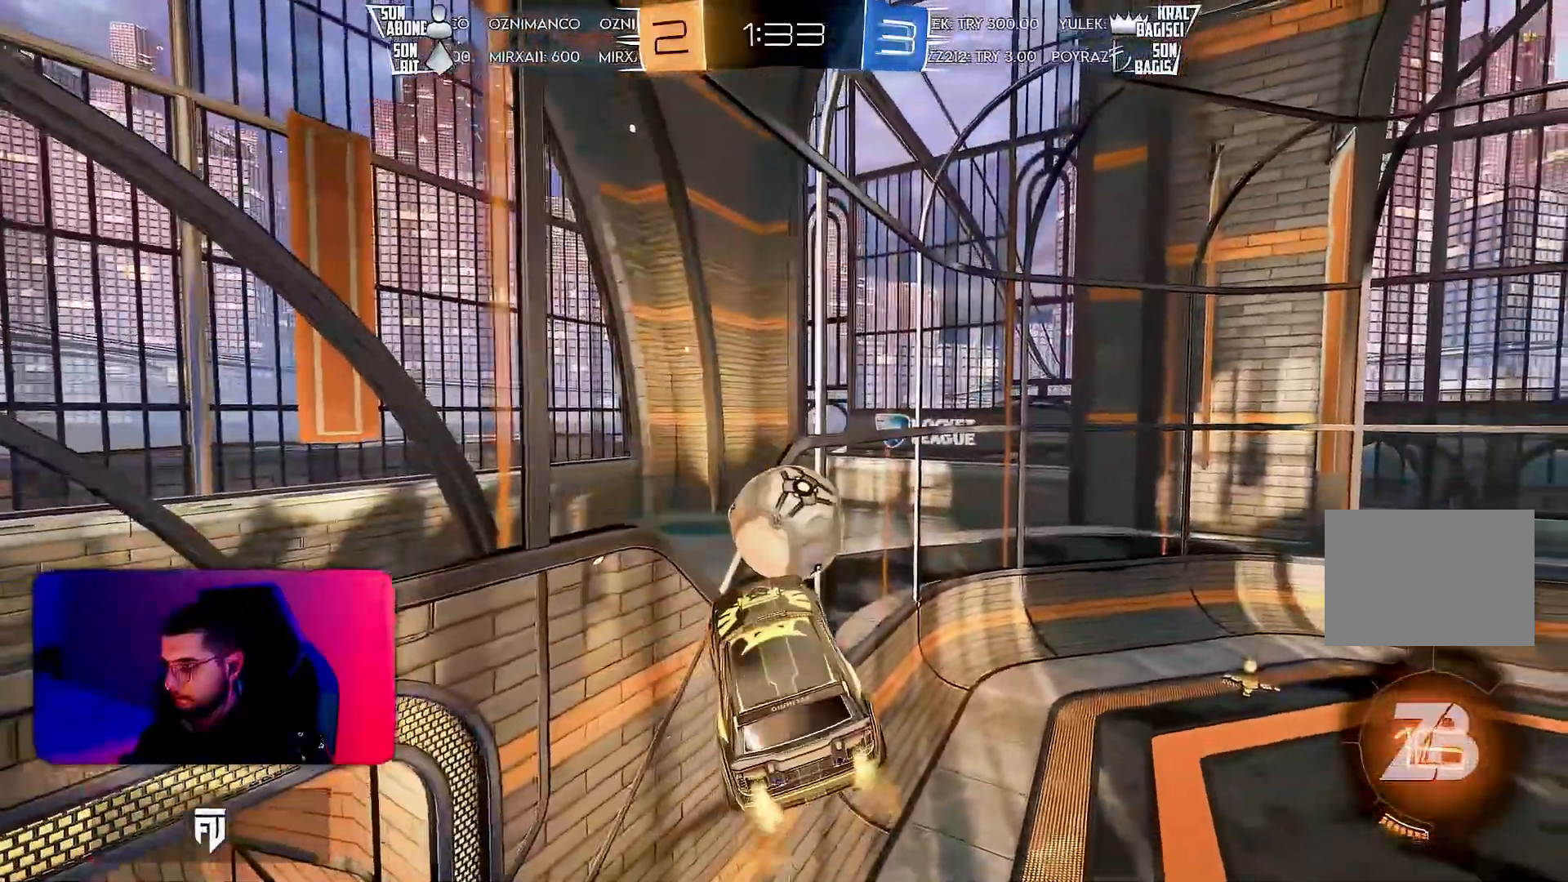
Gameplay with a controller (PlayStation layout); each line is a JSON object with the inputs held at the frame after it. "events" lists button and stick changes between this image and that frame as [ms after this image, input, new state], when the widget could be followed in between. Not read: DPAD_DOWN DPAD_LEFT DPAD_RIGHT DPAD_UP L3 R3 SELECT START right_stick.
{"buttons": [], "left_stick": "center", "events": [[283, "R2", "up"]]}
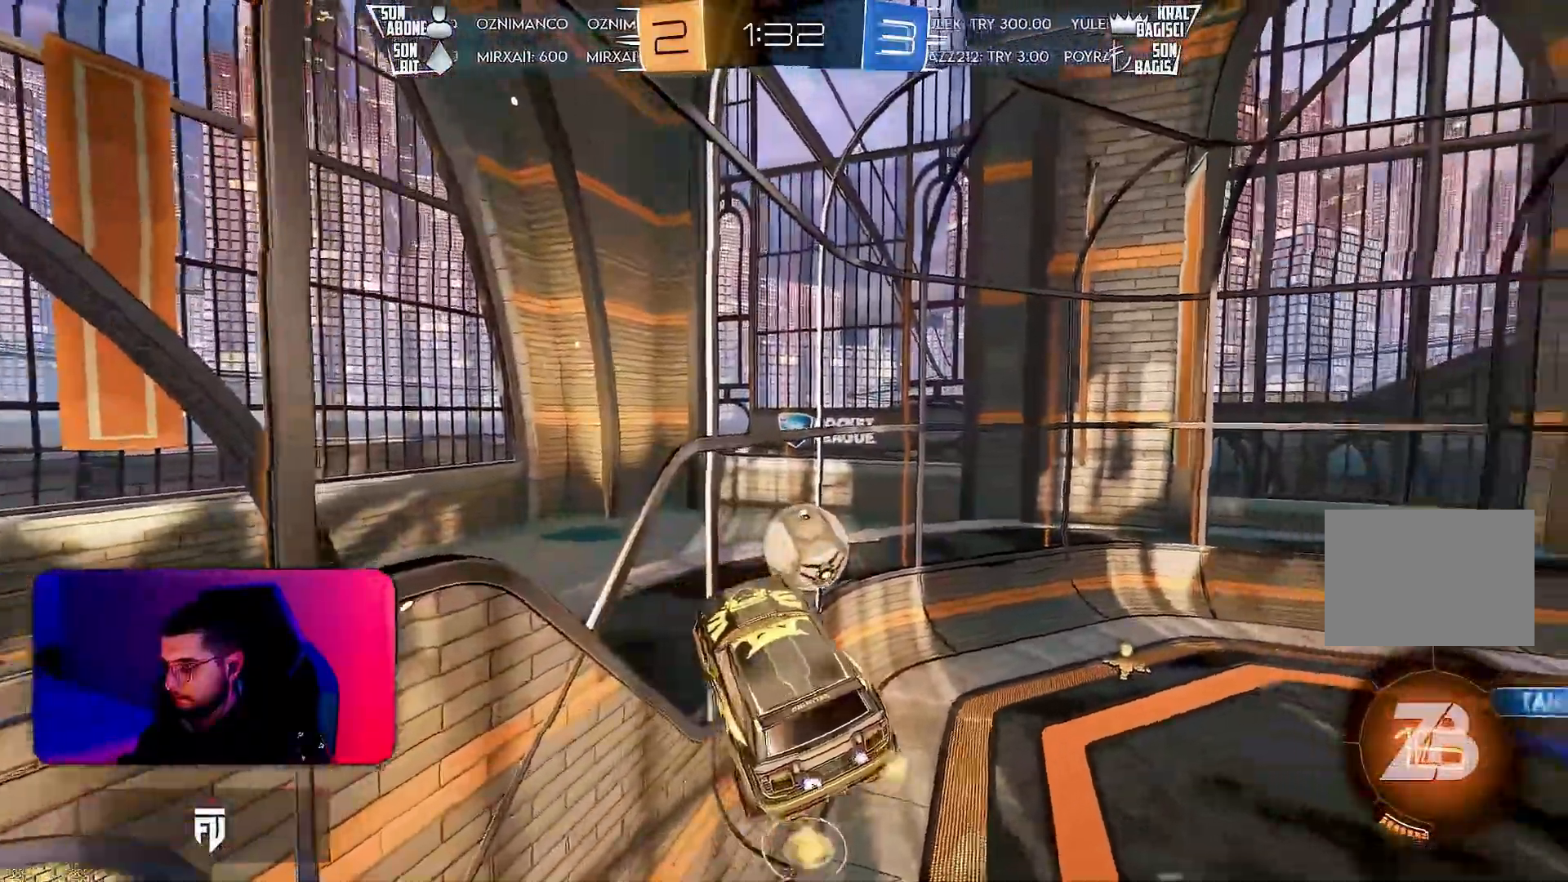
{"buttons": [], "left_stick": "center", "events": []}
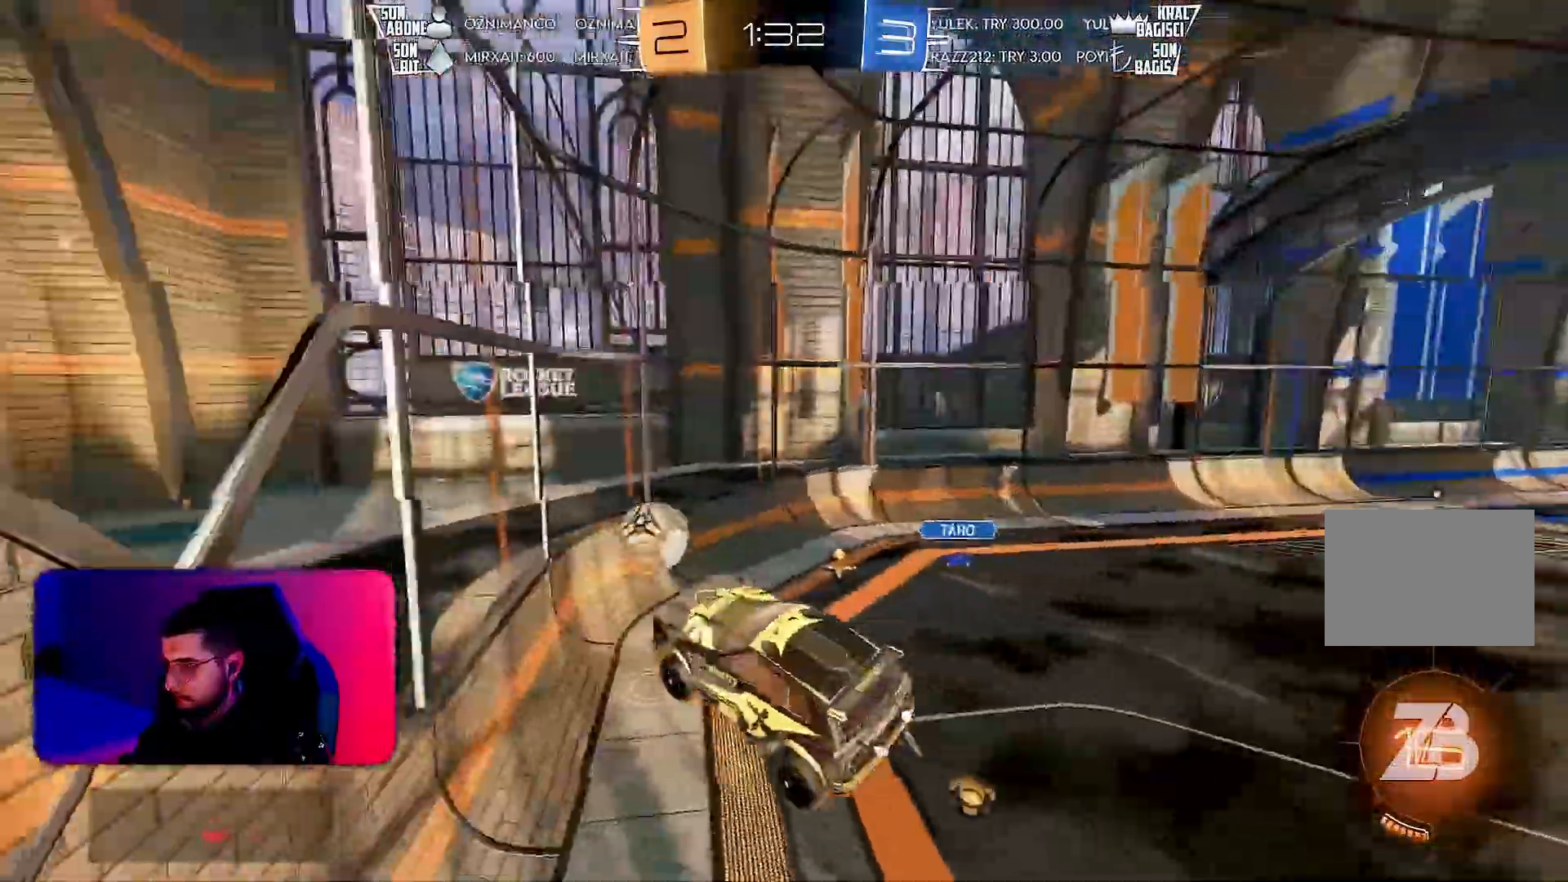
{"buttons": ["R2"], "left_stick": "right", "events": [[383, "R2", "down"], [450, "left_stick", "right"]]}
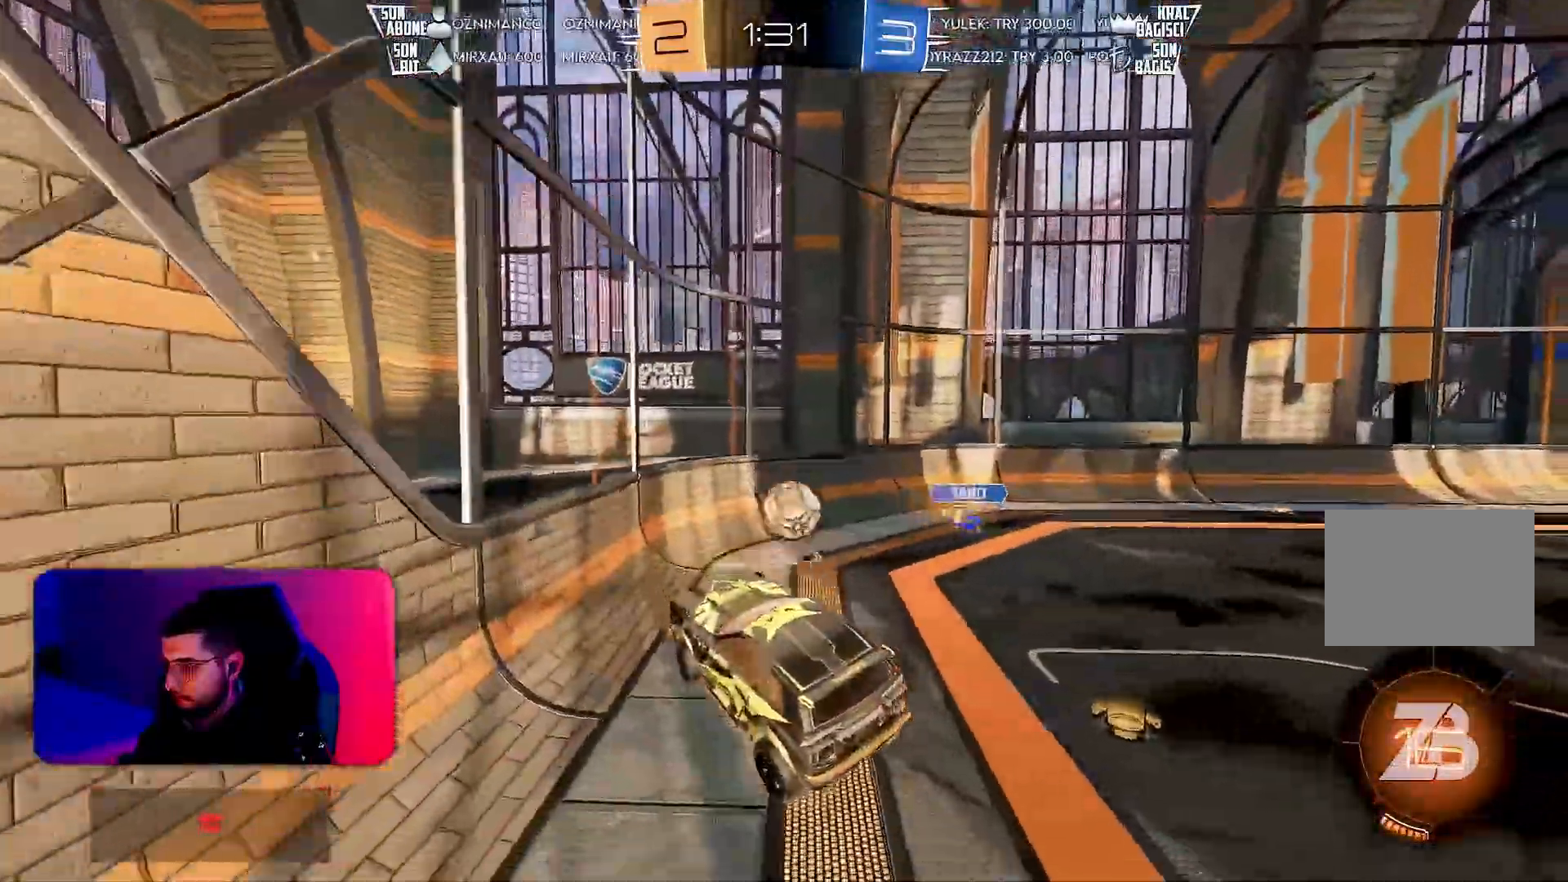
{"buttons": ["R2"], "left_stick": "left", "events": [[50, "L1", "down"], [133, "L1", "up"], [133, "left_stick", "left"], [300, "left_stick", "center"], [383, "left_stick", "left"]]}
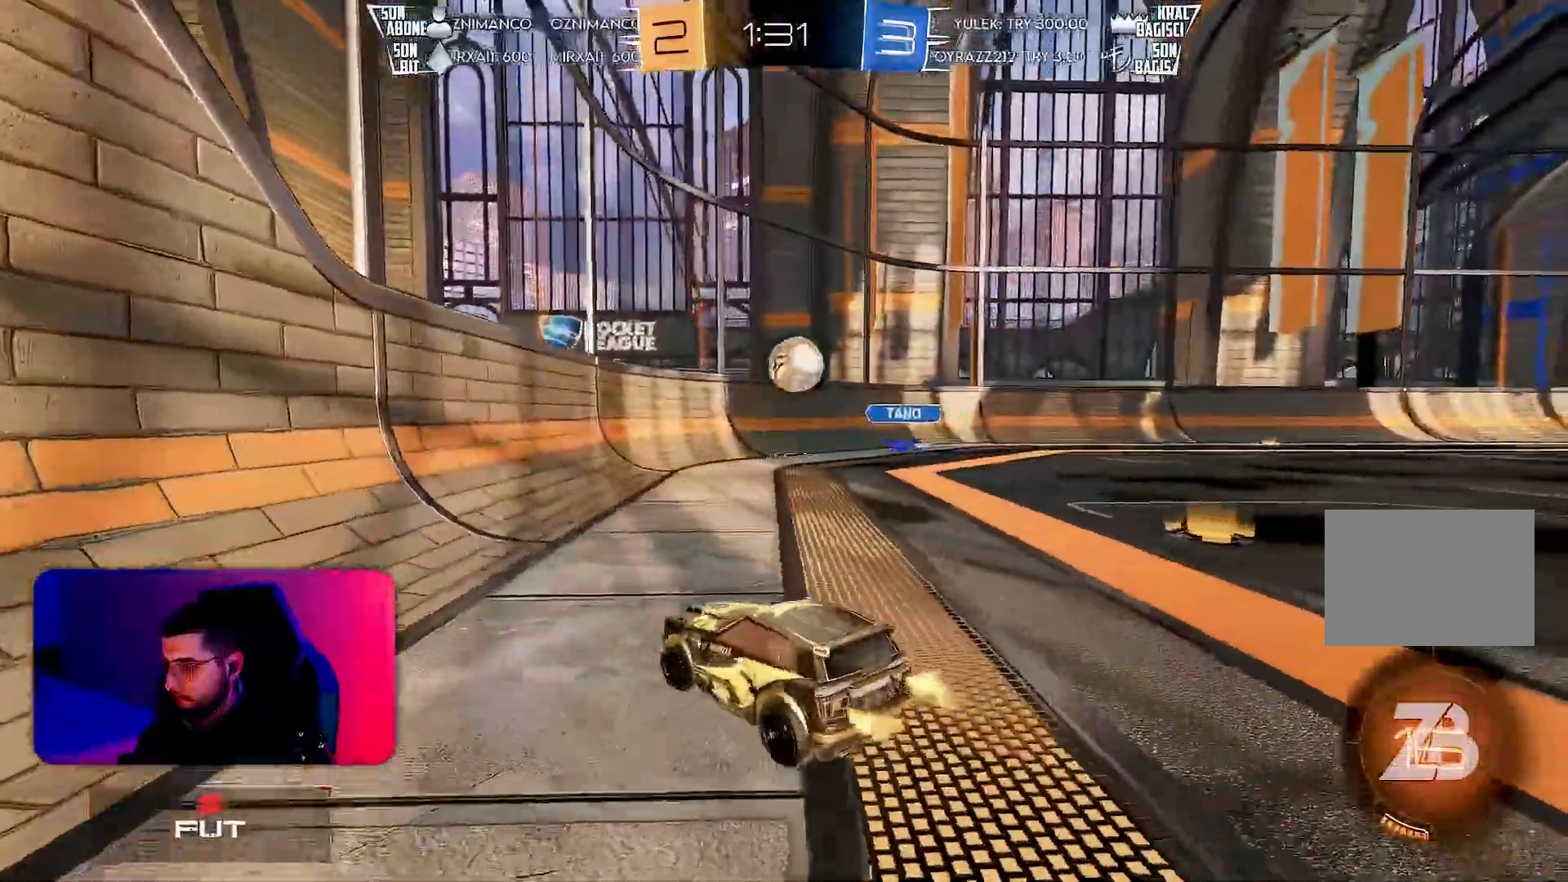
{"buttons": ["R2"], "left_stick": "center", "events": [[83, "left_stick", "center"]]}
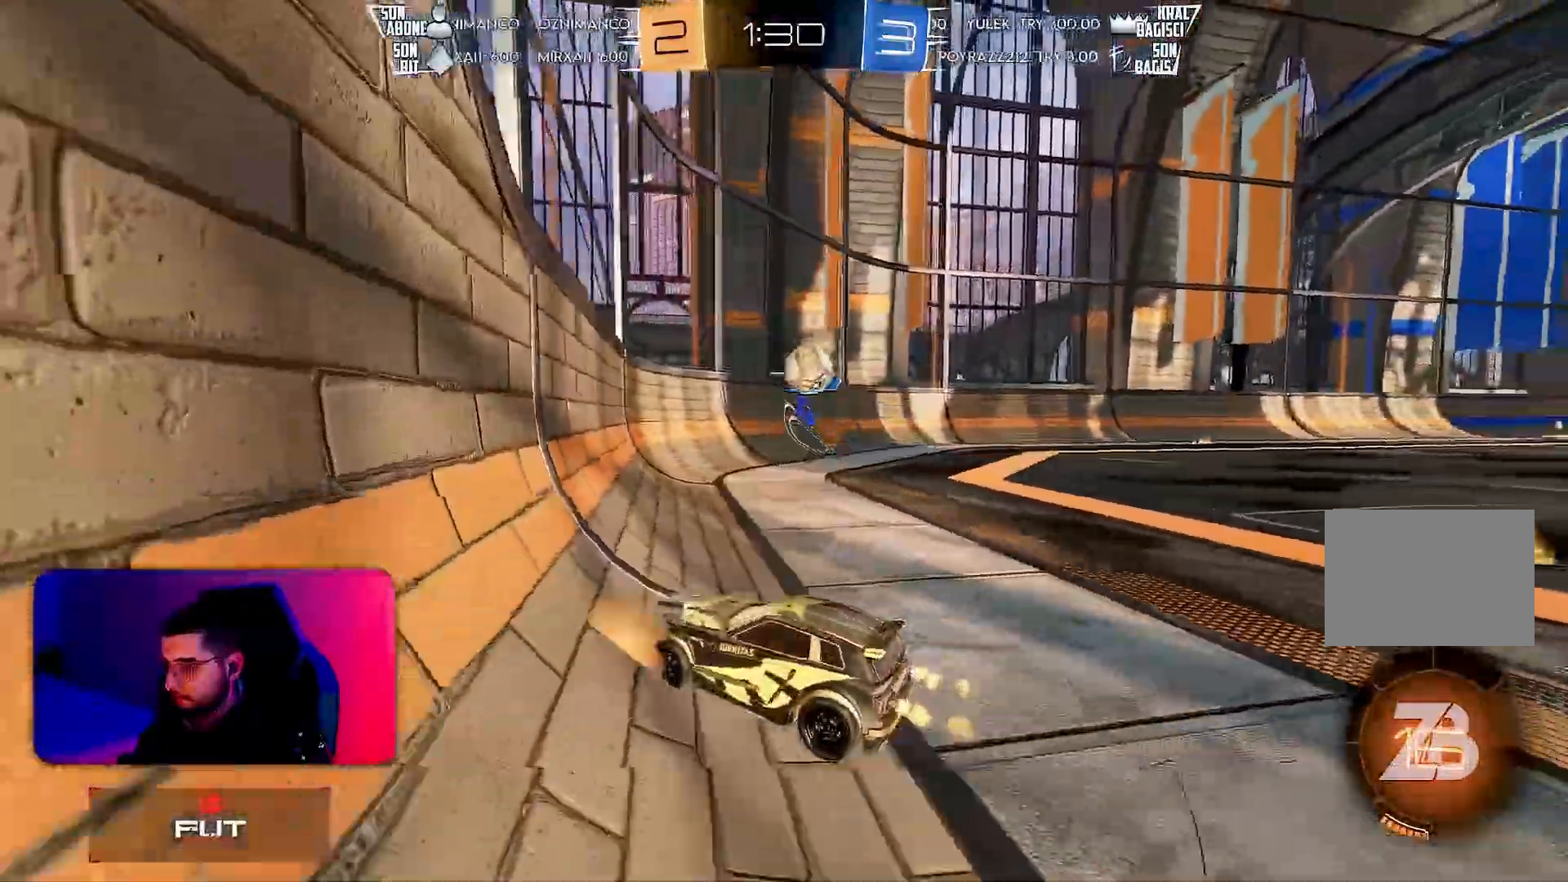
{"buttons": ["L2"], "left_stick": "center", "events": [[367, "L2", "down"], [400, "R2", "up"]]}
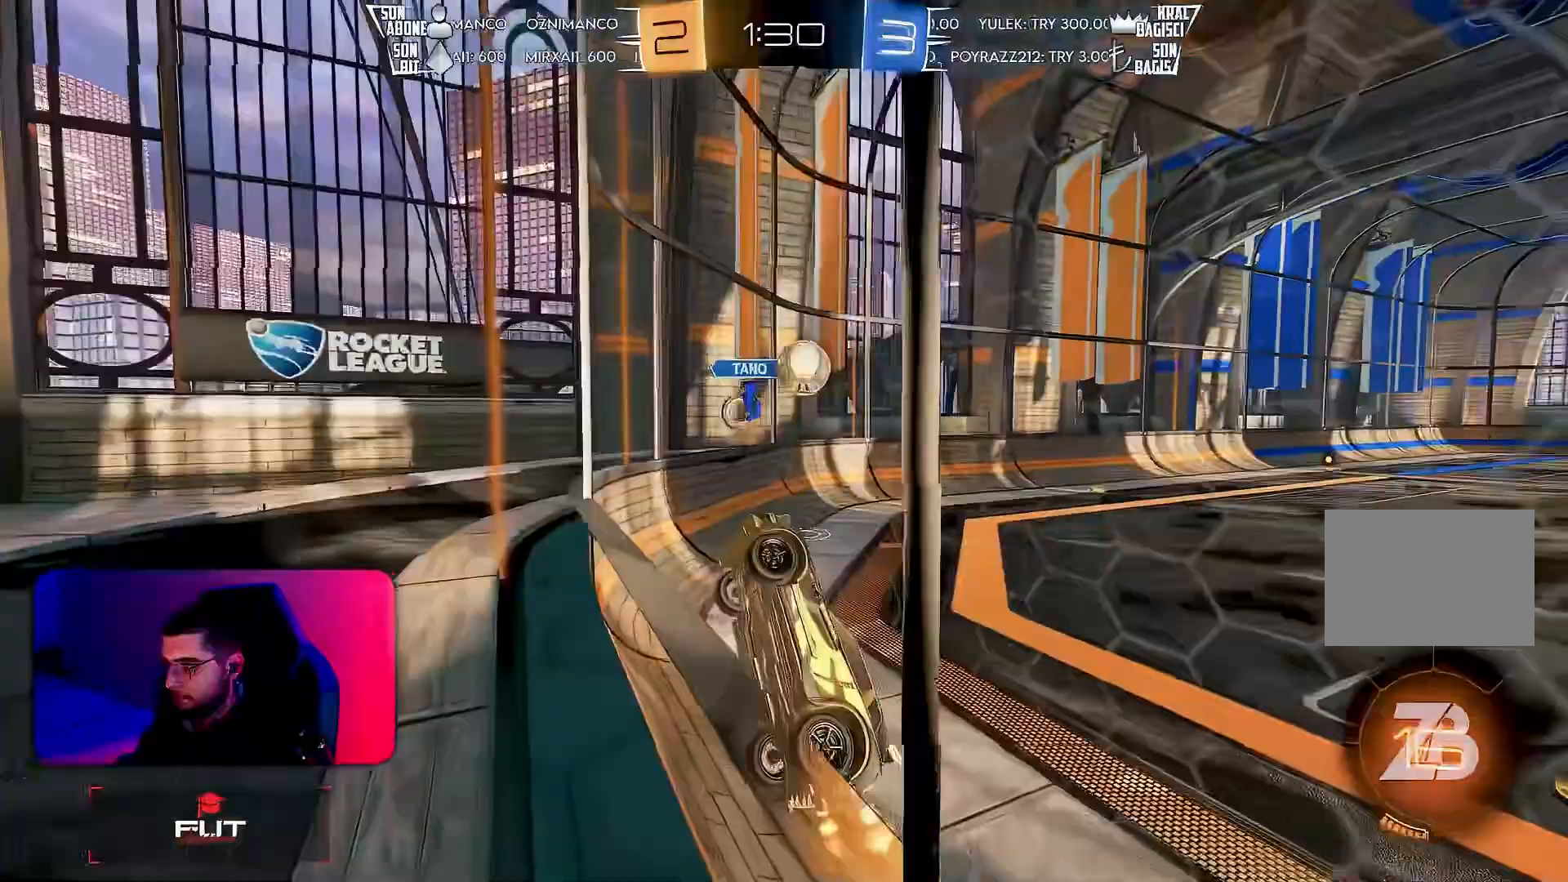
{"buttons": ["L1", "R2"], "left_stick": "left", "events": [[117, "CROSS", "down"], [133, "L2", "up"], [133, "R2", "down"], [133, "left_stick", "down-left"], [317, "CROSS", "up"], [333, "L1", "down"], [400, "left_stick", "left"]]}
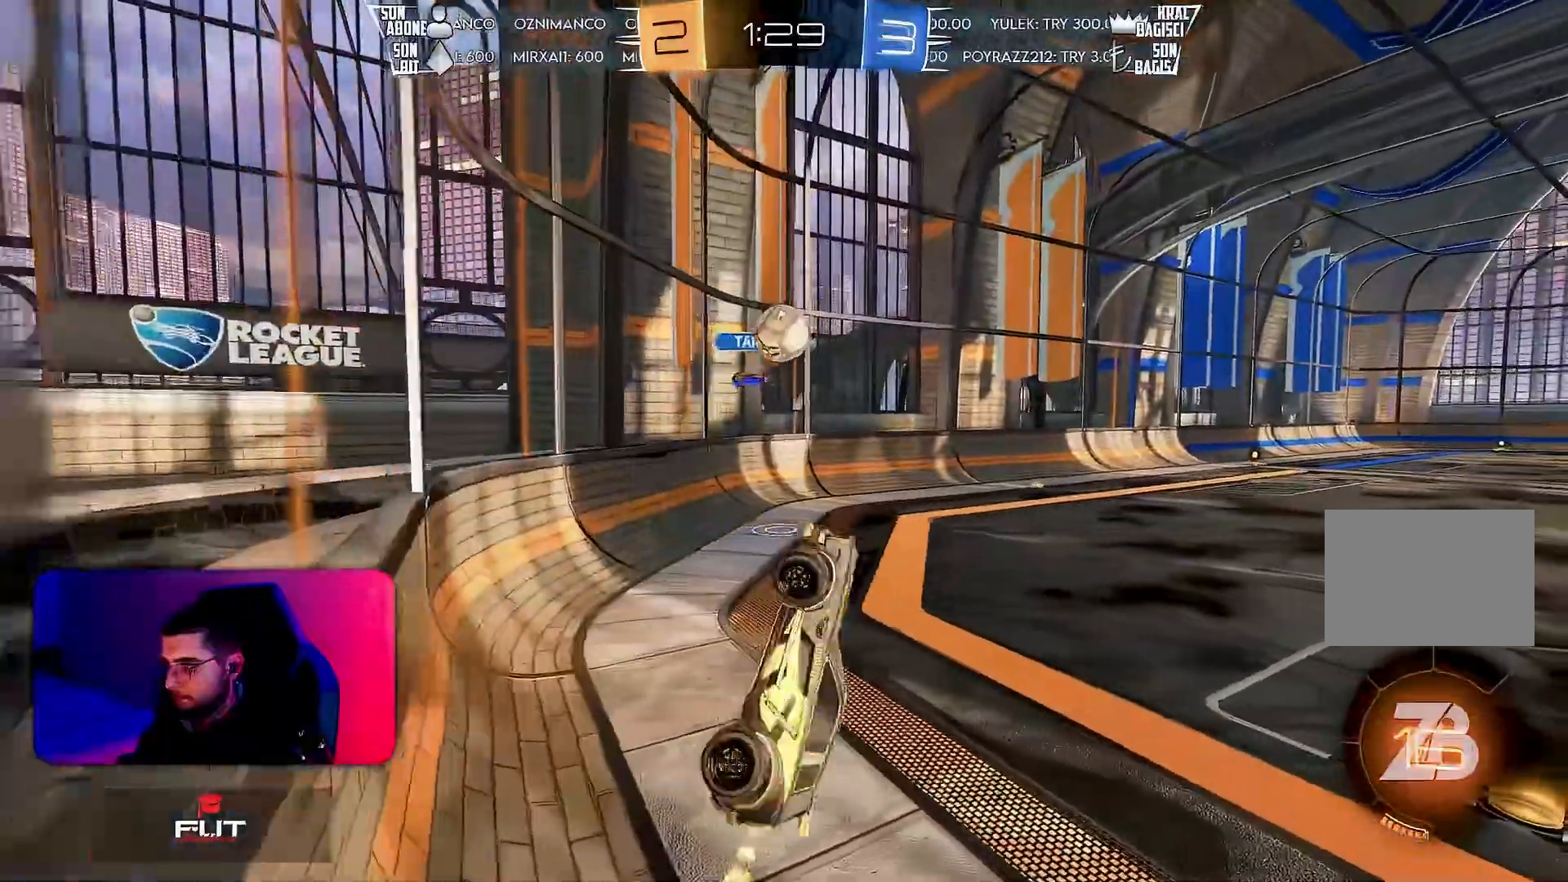
{"buttons": ["R2"], "left_stick": "up-left", "events": [[233, "left_stick", "up-left"], [283, "L1", "up"]]}
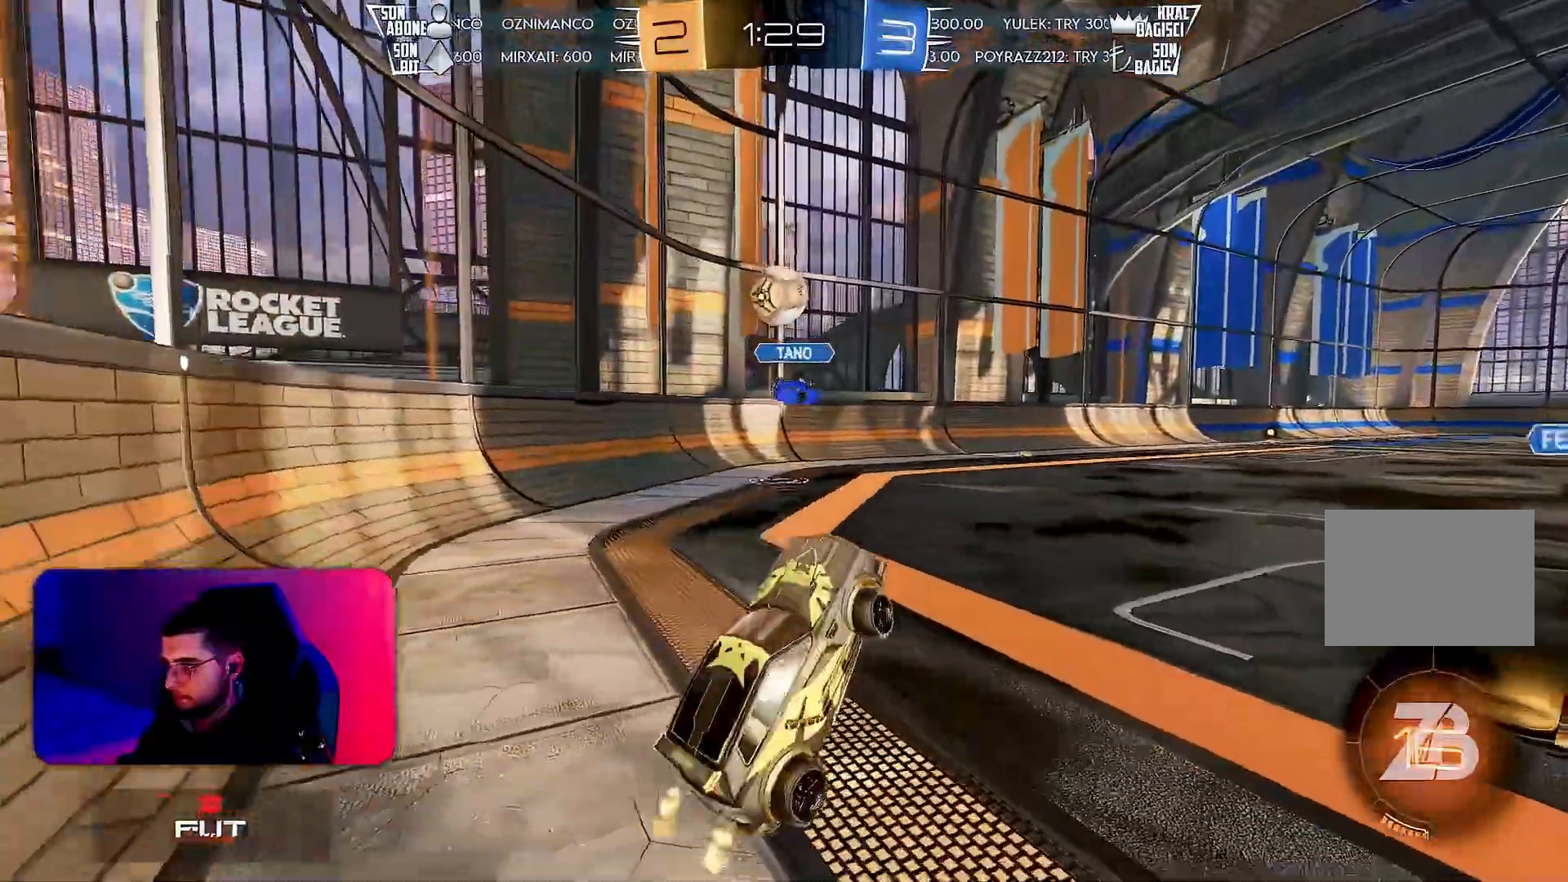
{"buttons": ["R2"], "left_stick": "left", "events": [[67, "CROSS", "down"], [150, "CROSS", "up"], [183, "left_stick", "left"]]}
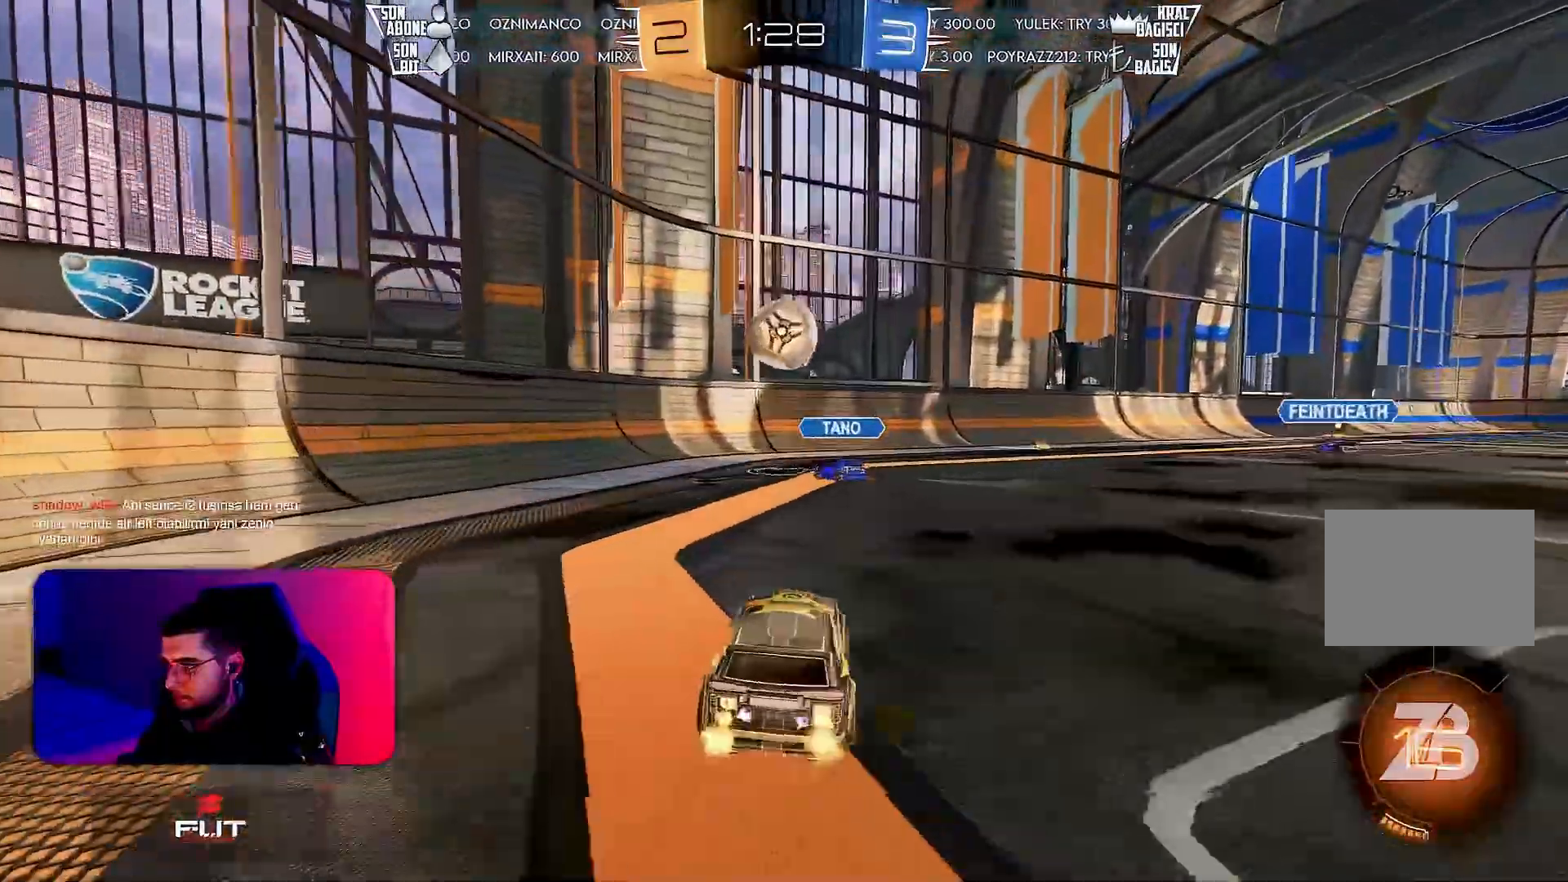
{"buttons": ["R2"], "left_stick": "right", "events": [[200, "left_stick", "right"], [417, "left_stick", "center"], [467, "left_stick", "right"]]}
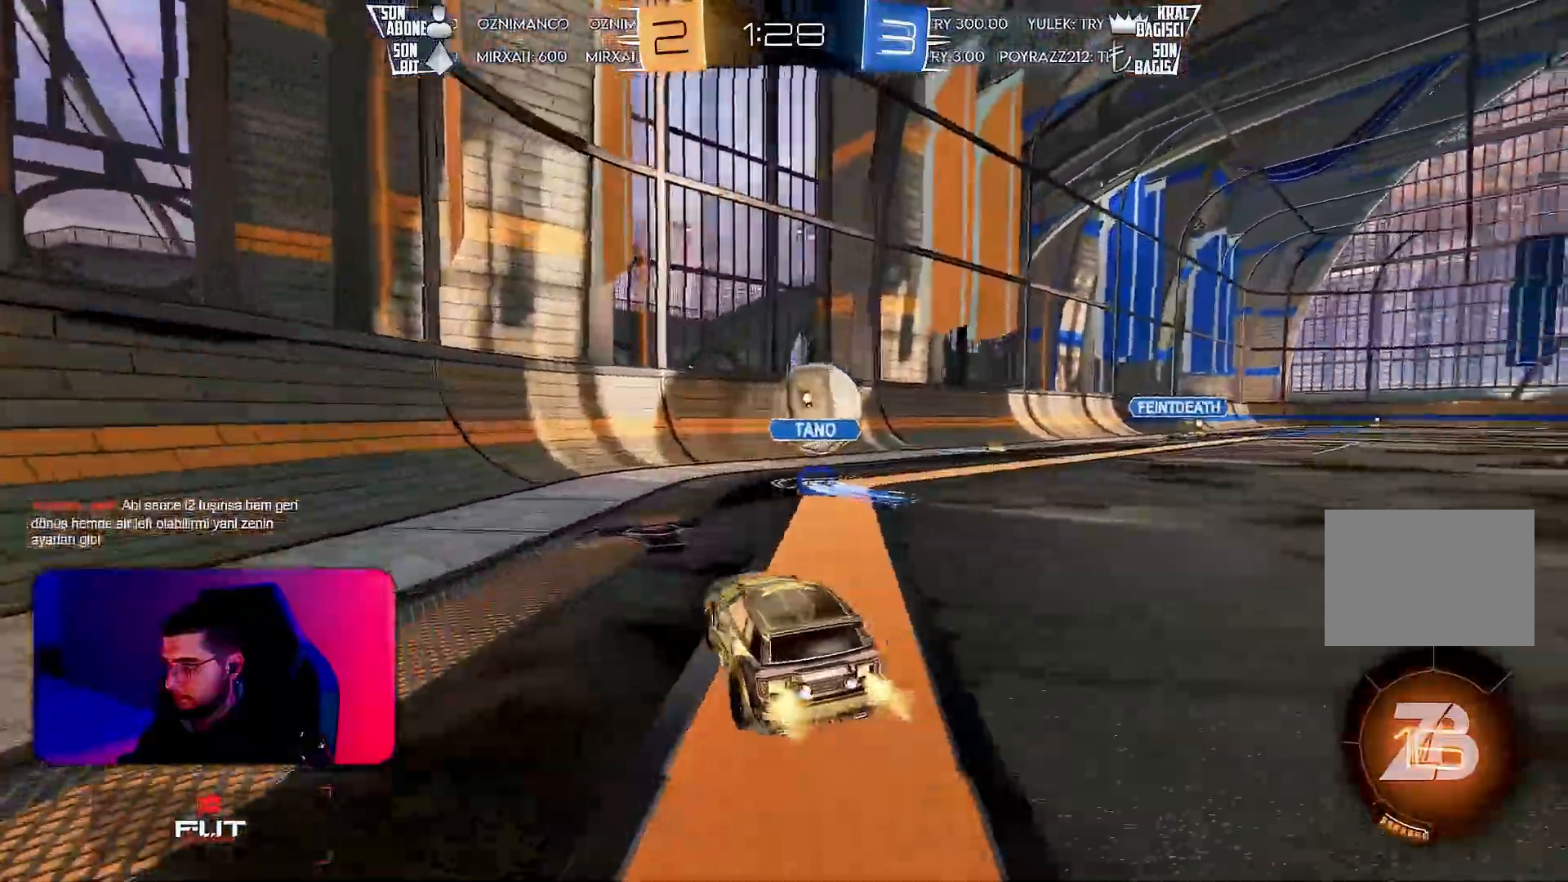
{"buttons": ["R2"], "left_stick": "center", "events": [[50, "left_stick", "center"]]}
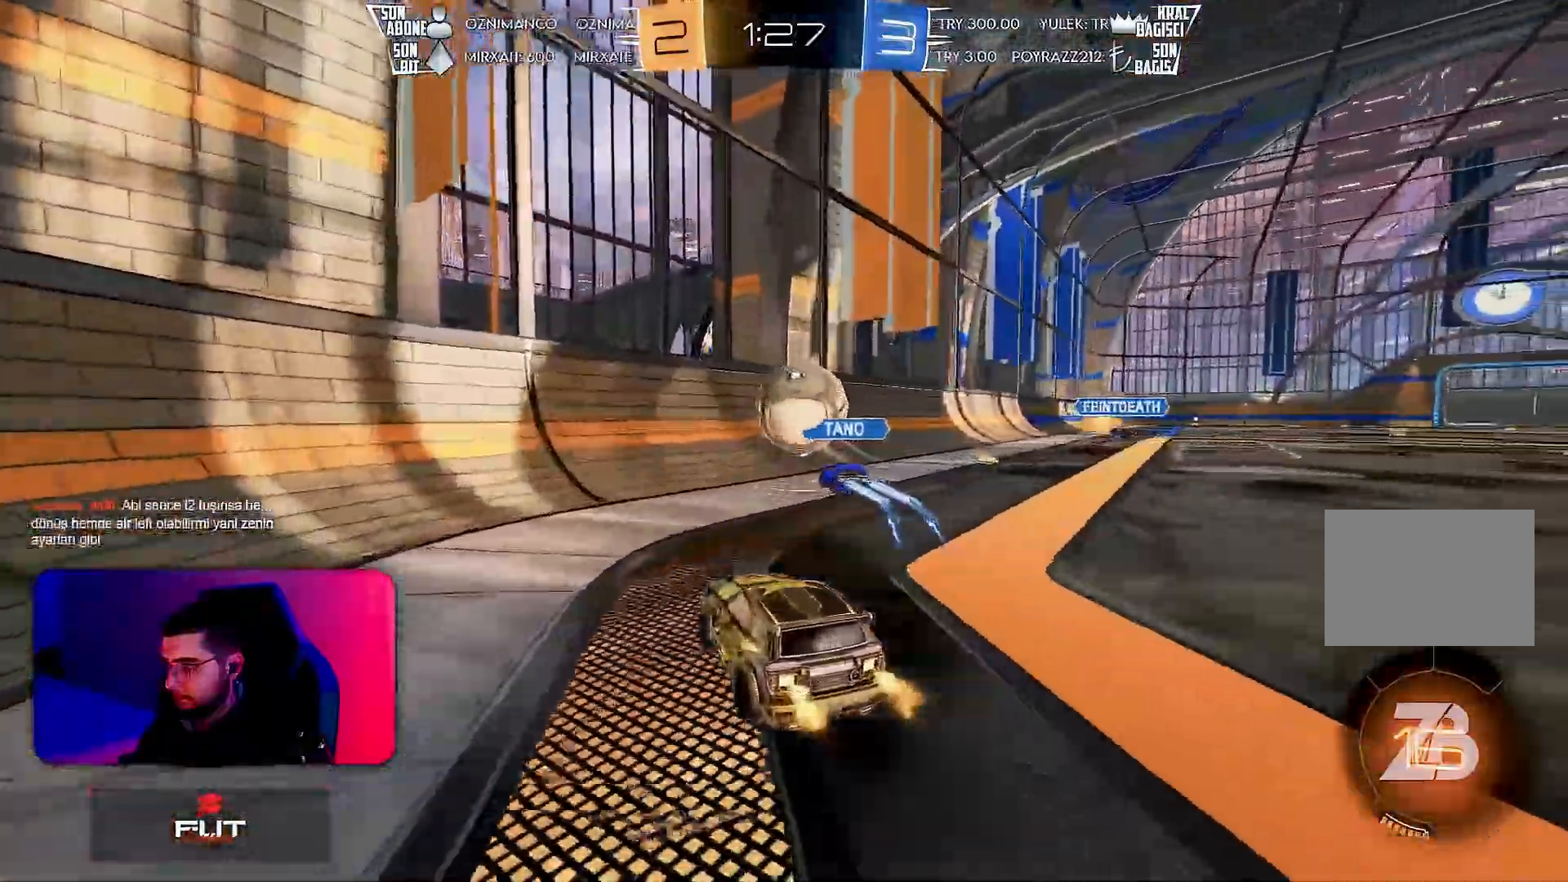
{"buttons": ["R2"], "left_stick": "center", "events": [[83, "left_stick", "left"], [200, "left_stick", "center"]]}
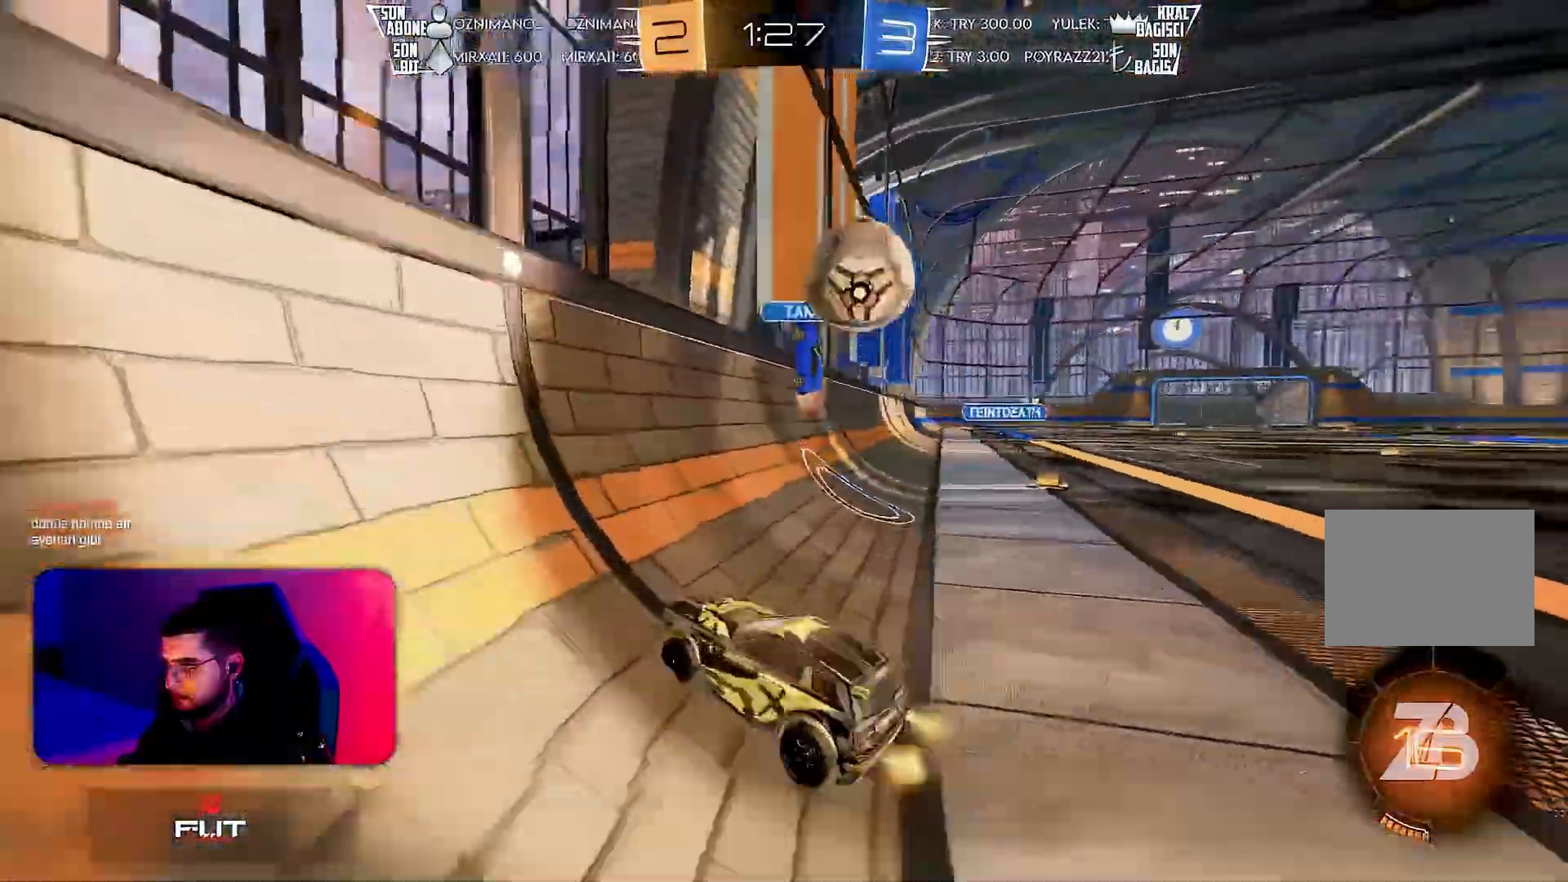
{"buttons": ["L2"], "left_stick": "center", "events": [[417, "L2", "down"], [483, "R2", "up"]]}
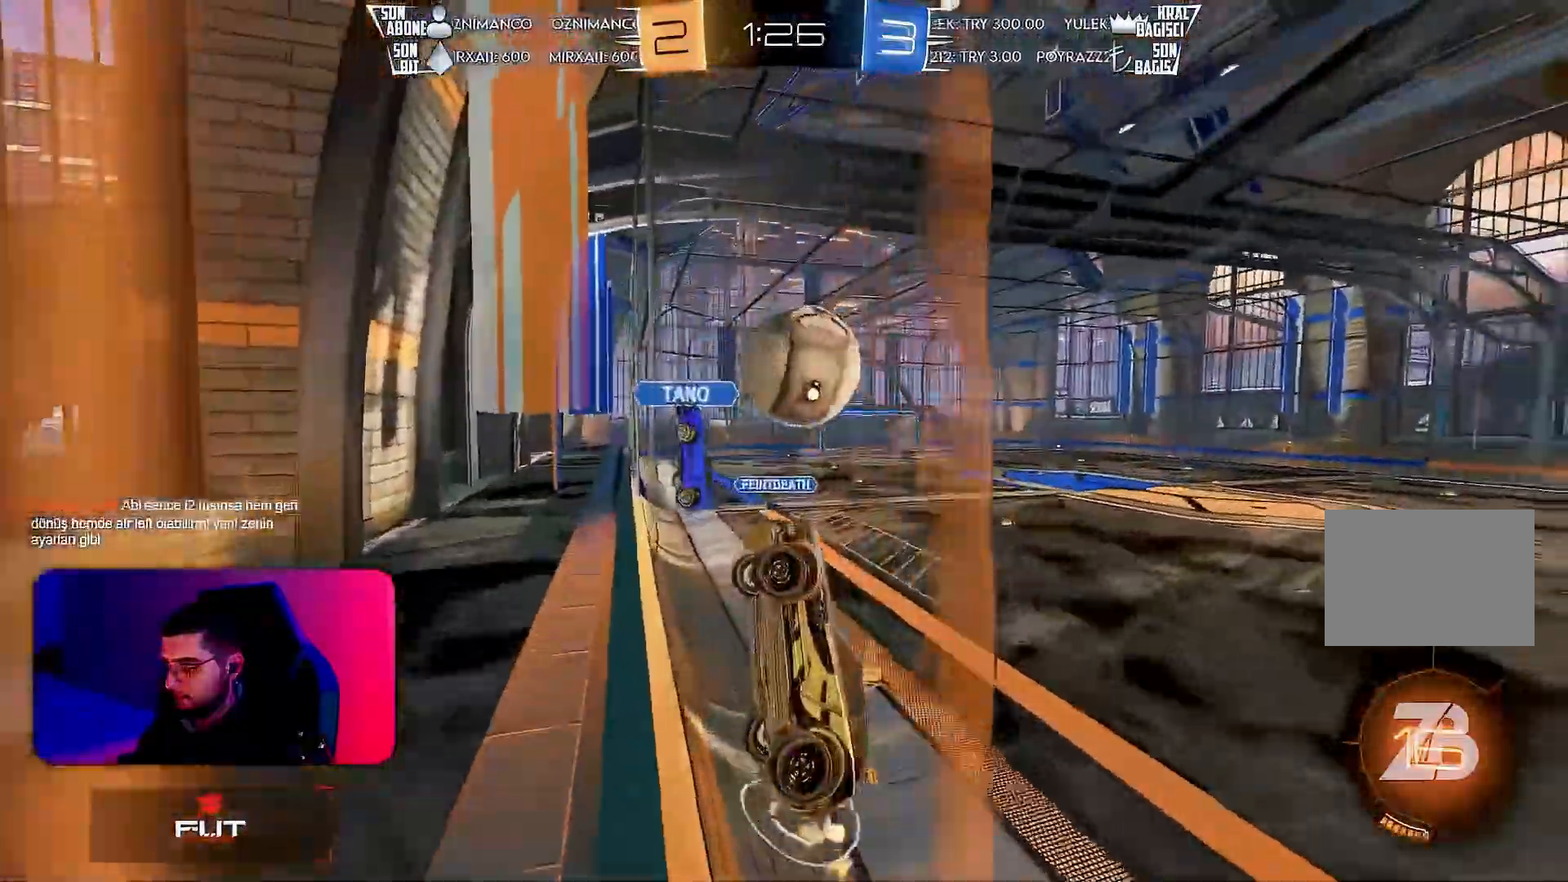
{"buttons": ["R2"], "left_stick": "right", "events": [[33, "left_stick", "down"], [117, "left_stick", "right"], [133, "R2", "down"], [150, "L2", "up"]]}
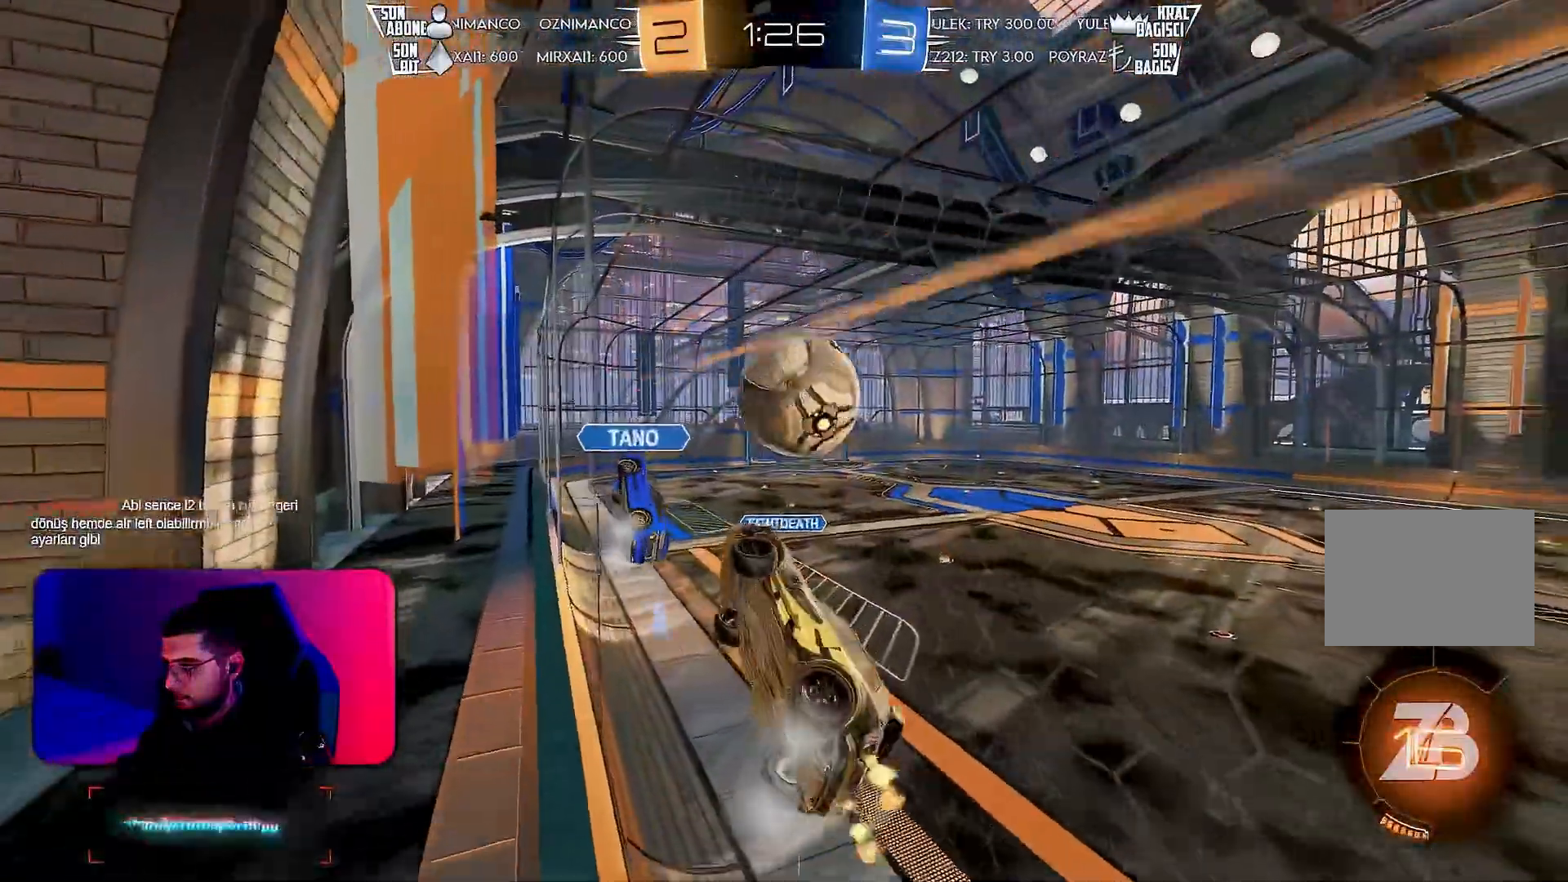
{"buttons": ["R2"], "left_stick": "right", "events": [[217, "L1", "down"], [350, "L1", "up"]]}
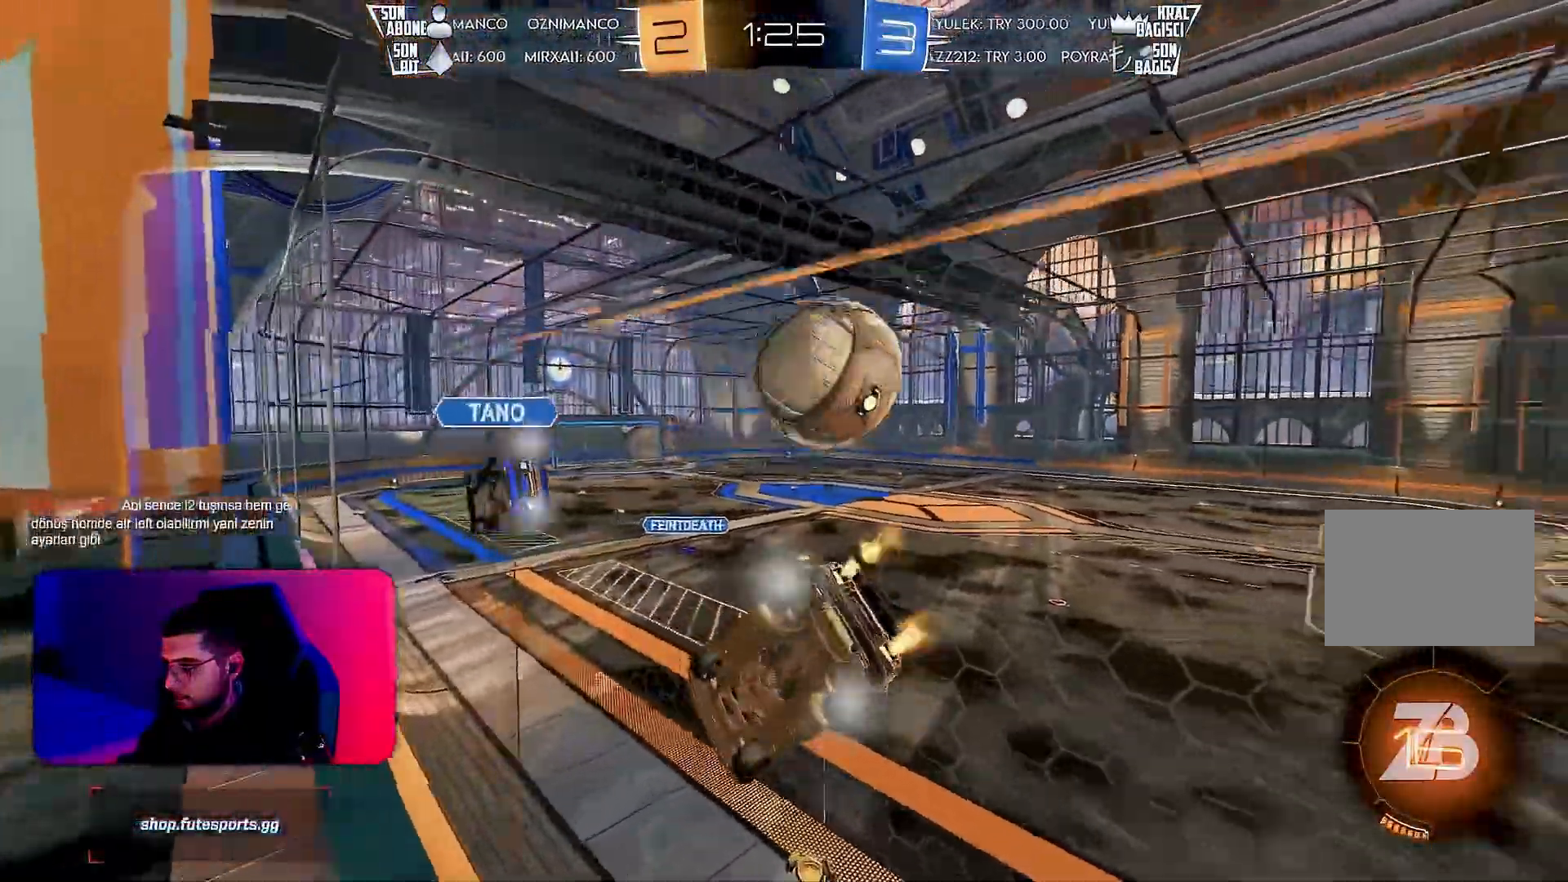
{"buttons": ["R2"], "left_stick": "center", "events": [[250, "left_stick", "center"], [300, "L2", "down"], [333, "R2", "up"], [450, "R2", "down"], [467, "L2", "up"]]}
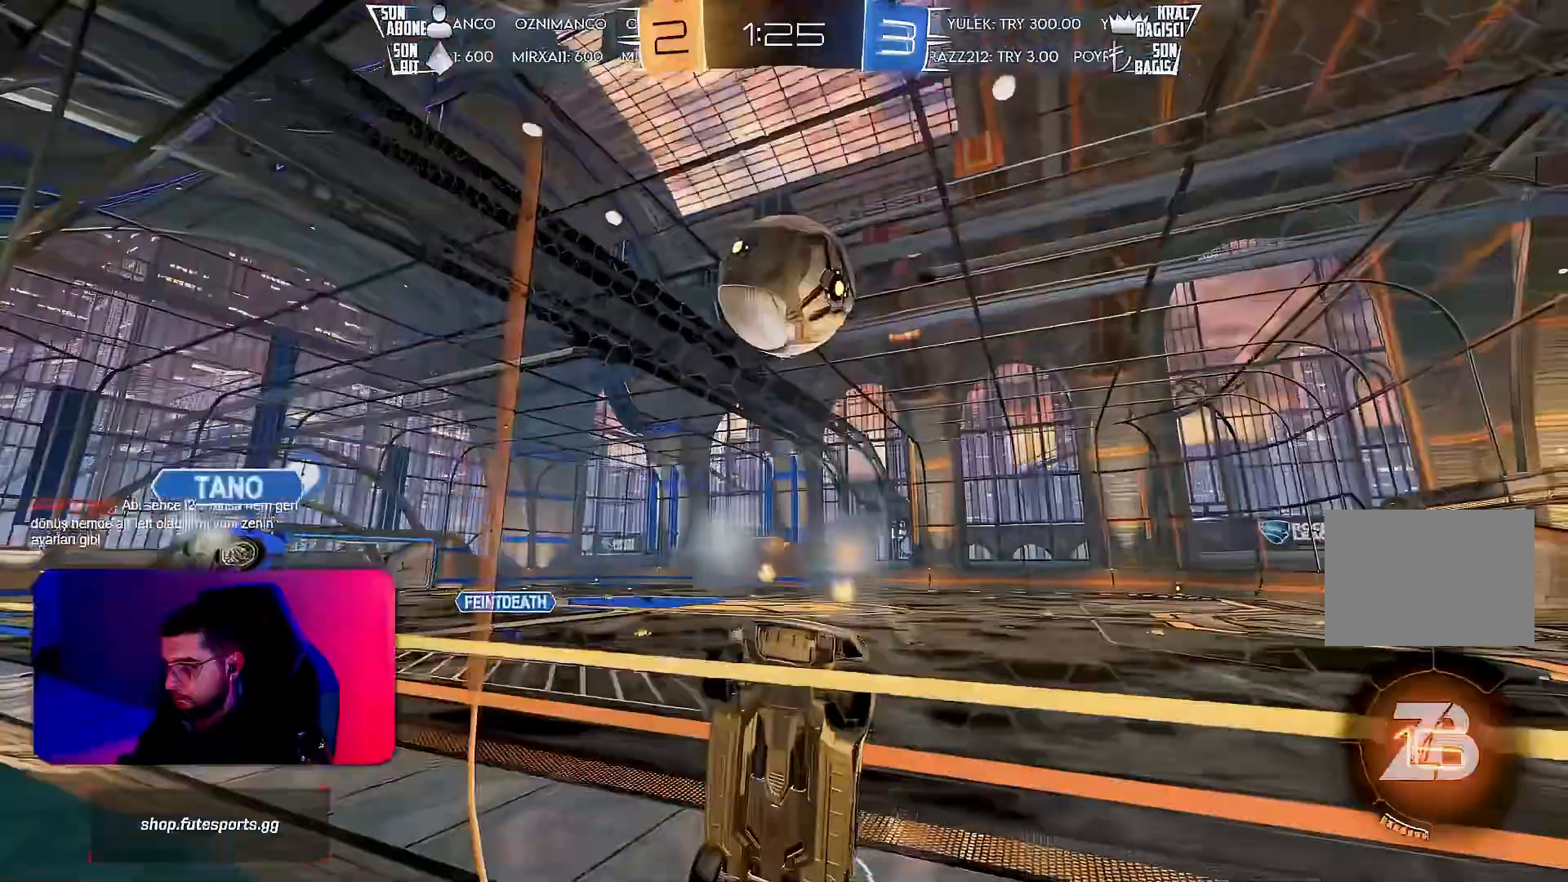
{"buttons": ["CROSS"], "left_stick": "center", "events": [[67, "left_stick", "left"], [200, "left_stick", "center"], [433, "CROSS", "down"], [483, "R2", "up"]]}
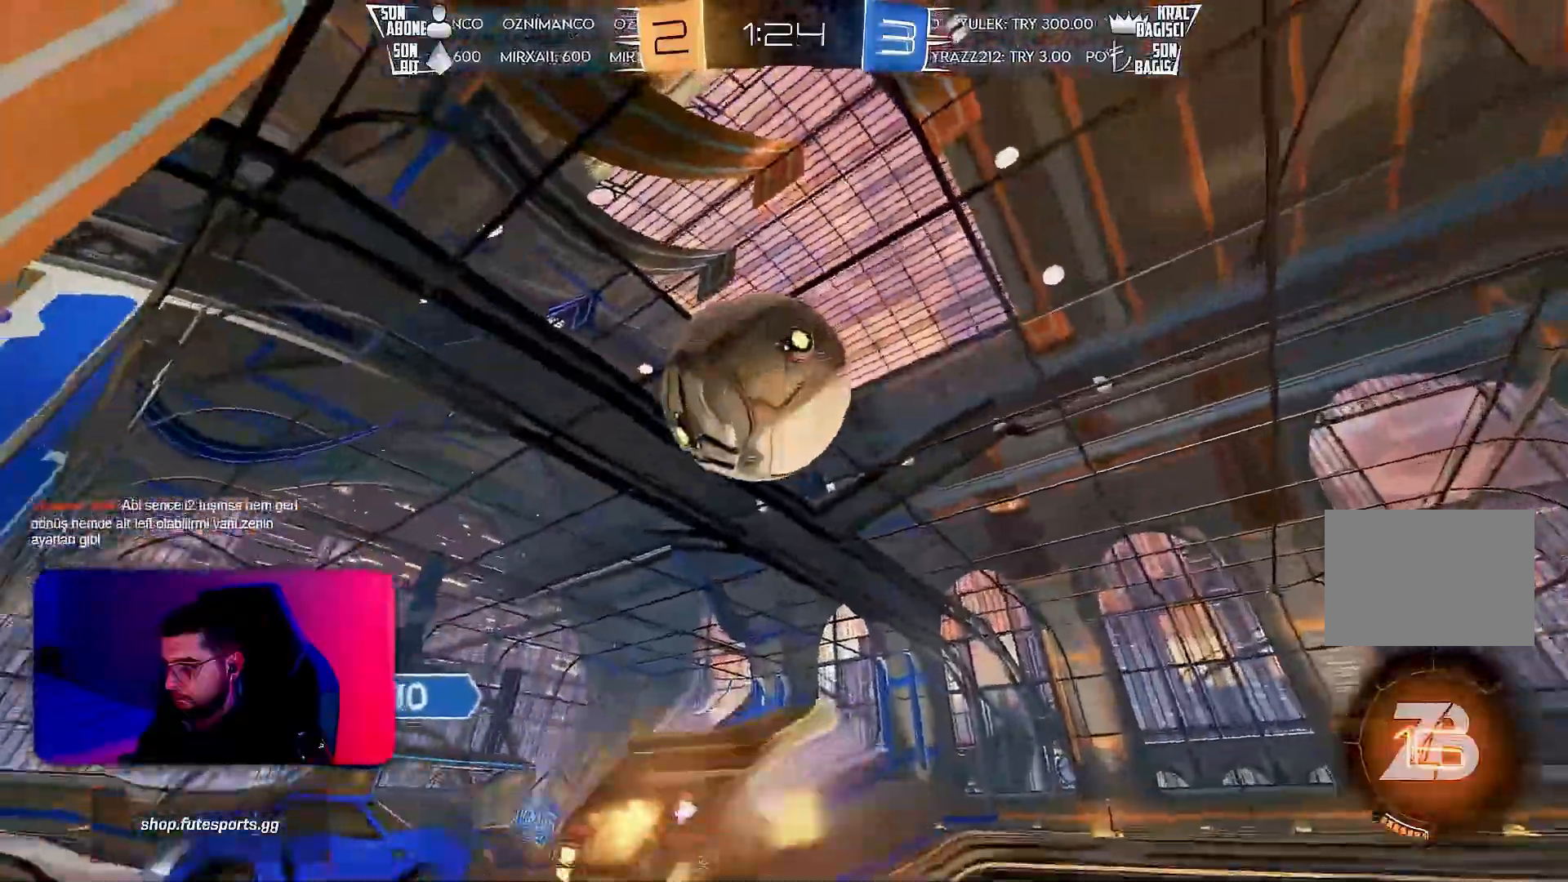
{"buttons": [], "left_stick": "center", "events": [[17, "CROSS", "up"]]}
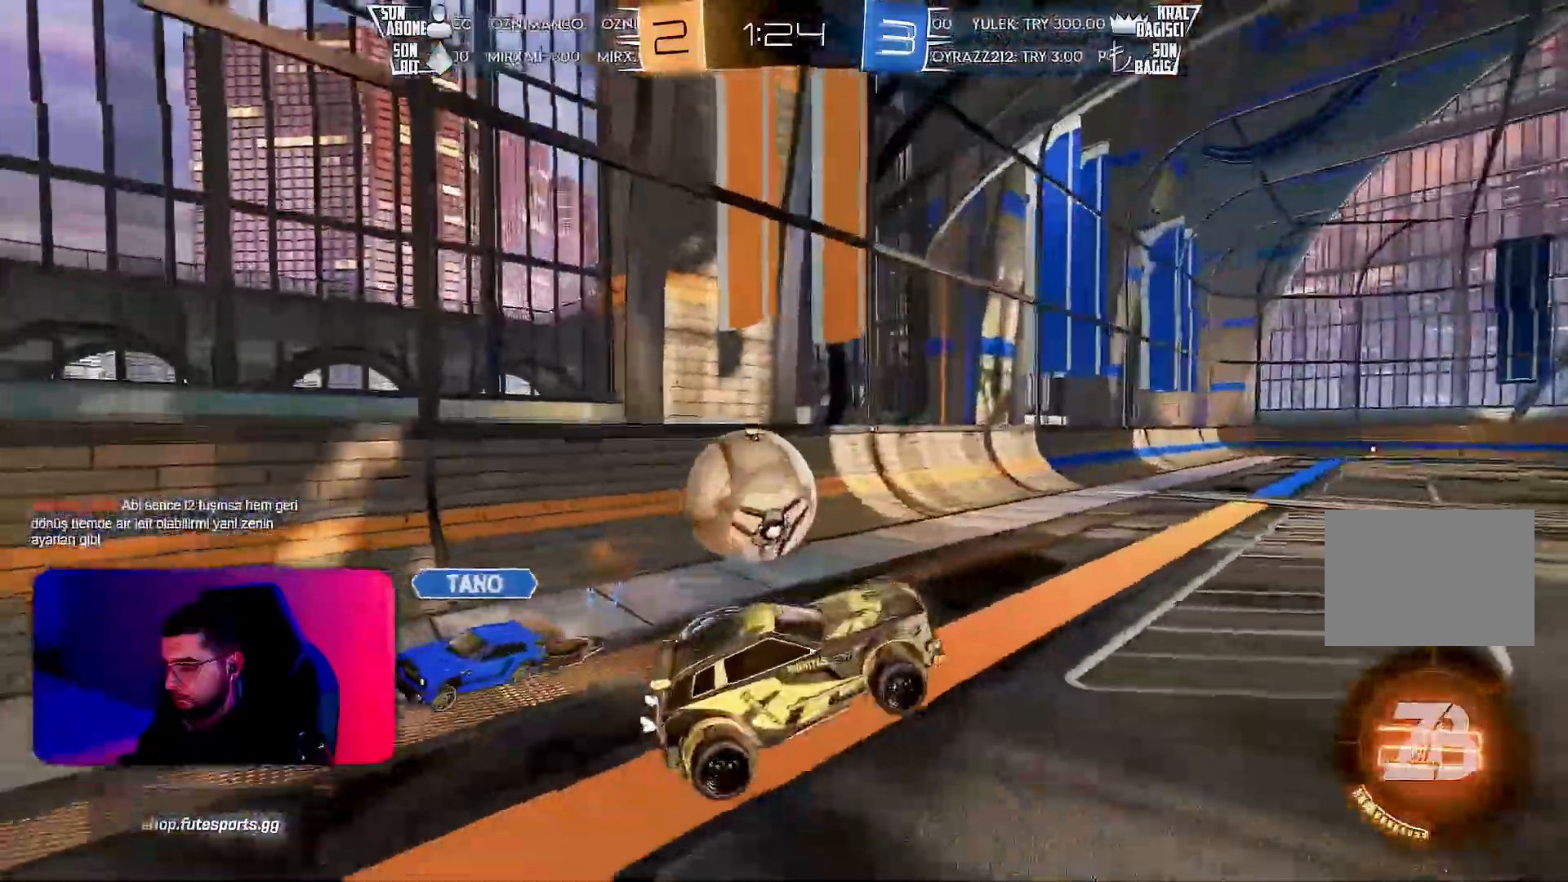
{"buttons": ["R2"], "left_stick": "right", "events": [[50, "R2", "down"], [350, "left_stick", "right"]]}
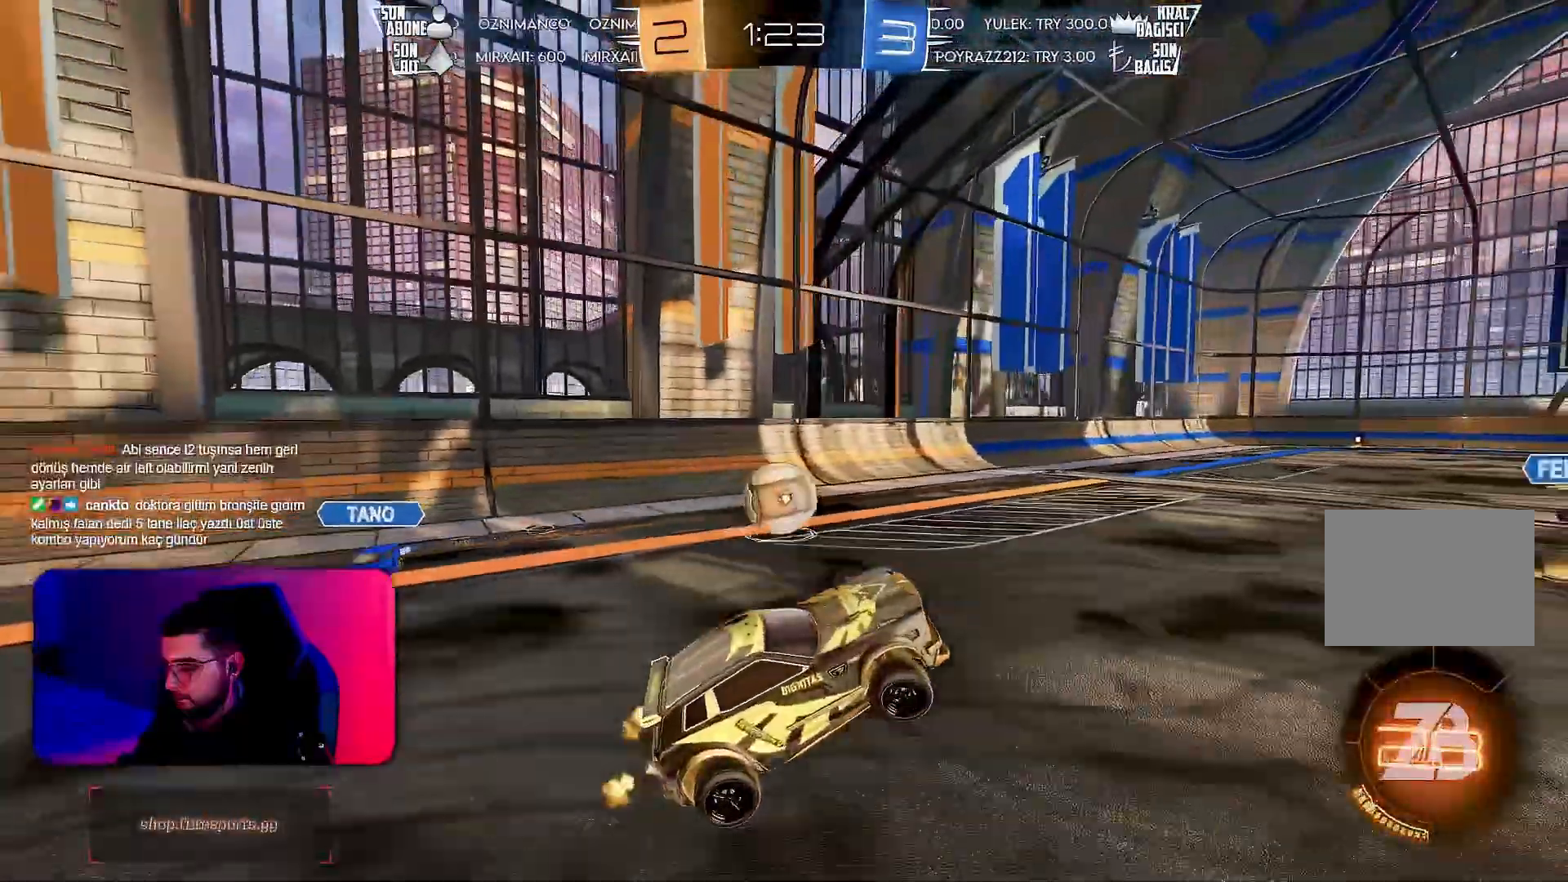
{"buttons": ["CROSS", "R2"], "left_stick": "up", "events": [[283, "left_stick", "up"], [433, "CROSS", "down"]]}
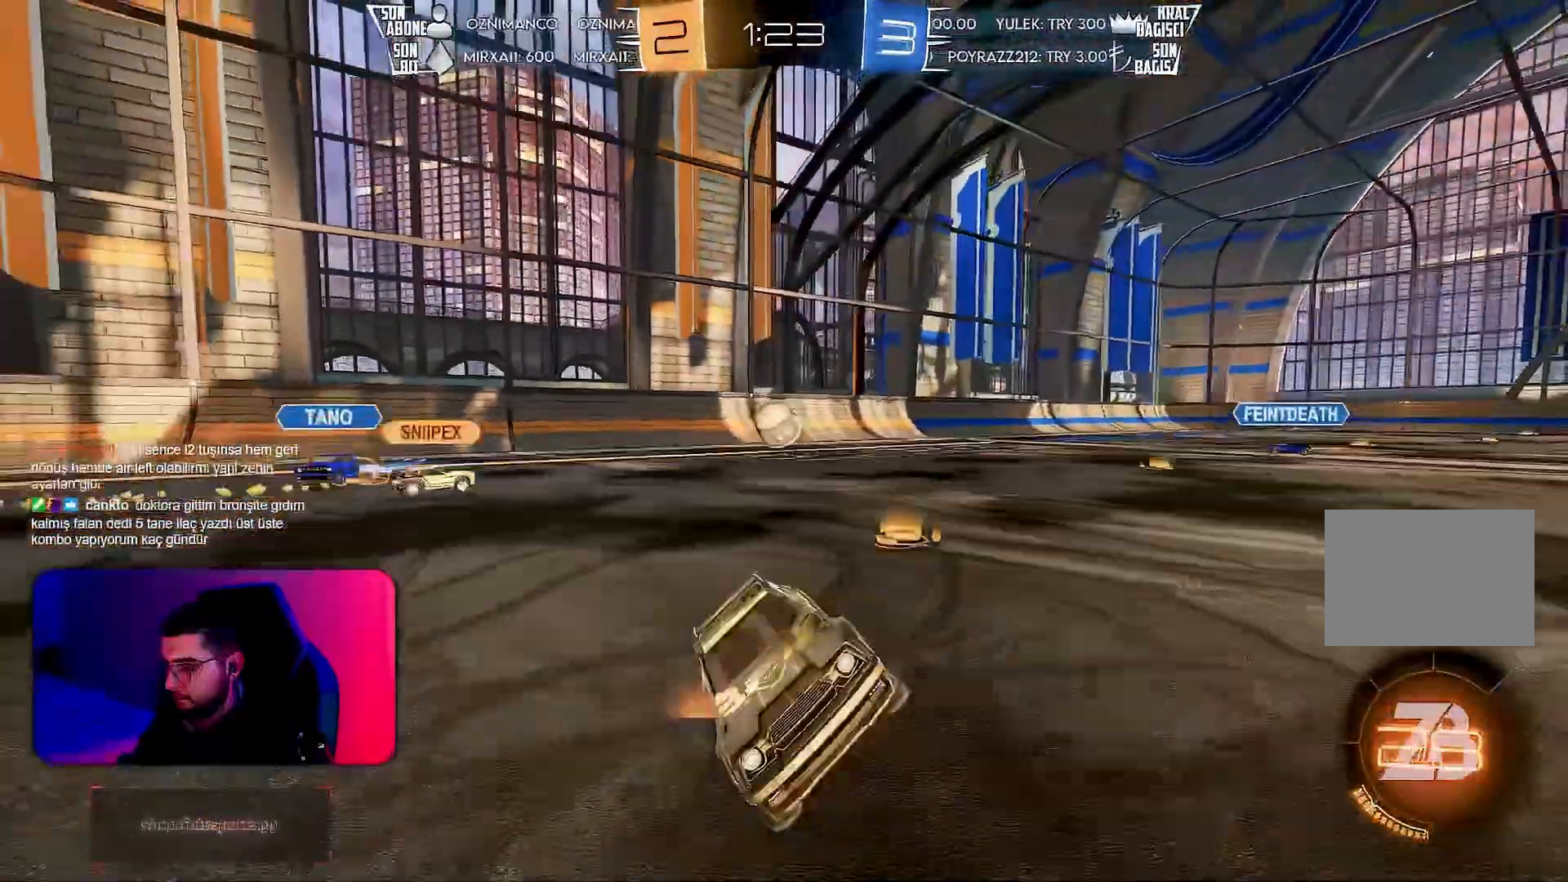
{"buttons": ["R2"], "left_stick": "left", "events": [[50, "CROSS", "up"], [50, "left_stick", "up-left"], [250, "left_stick", "center"], [300, "left_stick", "left"]]}
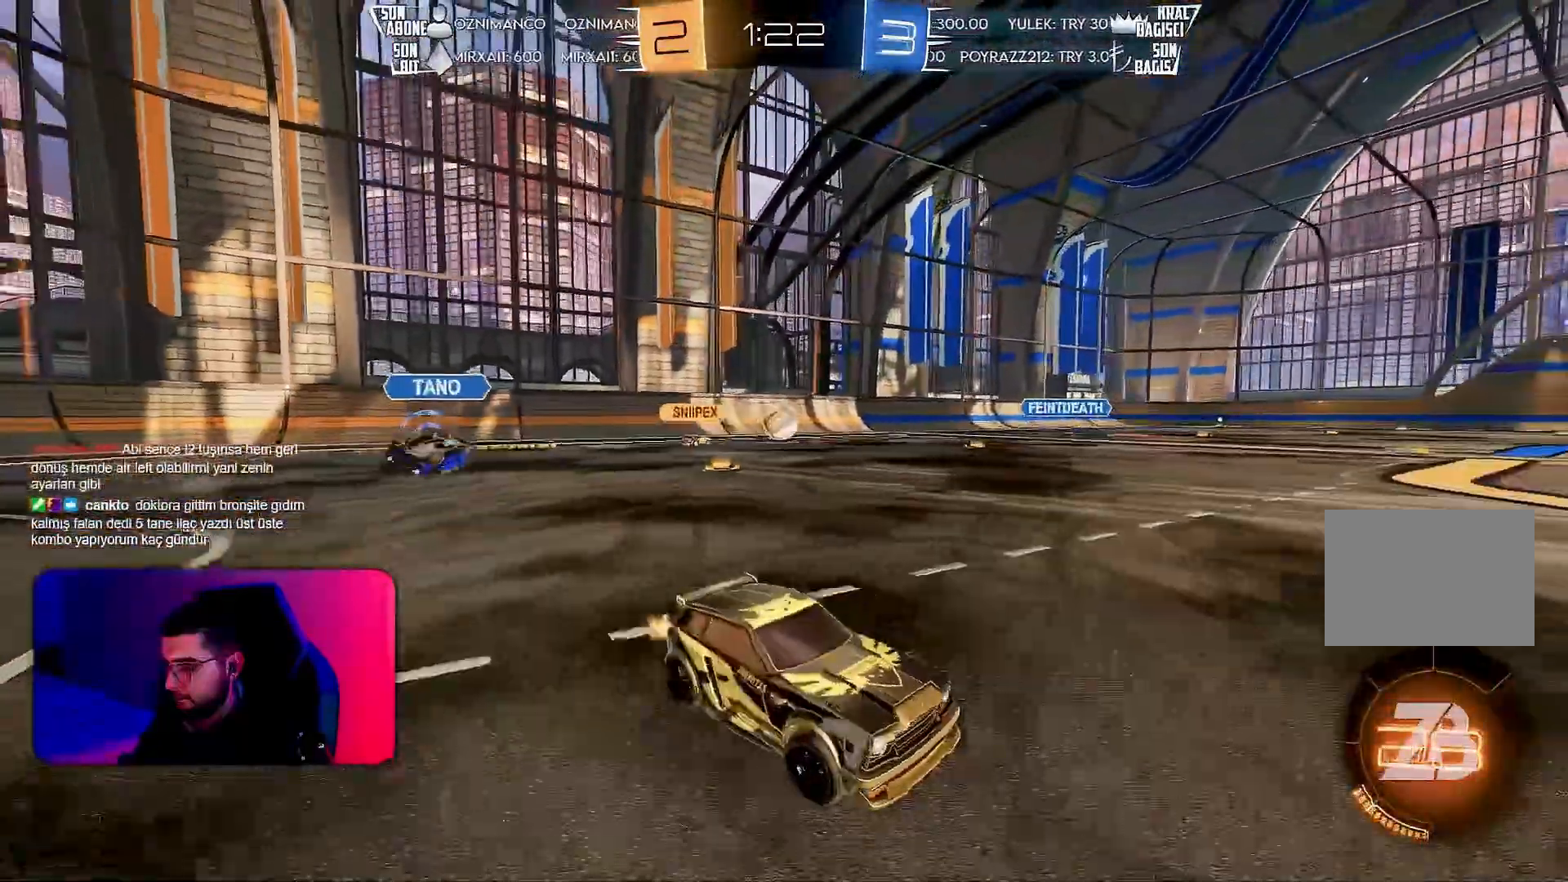
{"buttons": ["R2"], "left_stick": "center", "events": [[117, "L1", "down"], [167, "L1", "up"], [450, "left_stick", "center"]]}
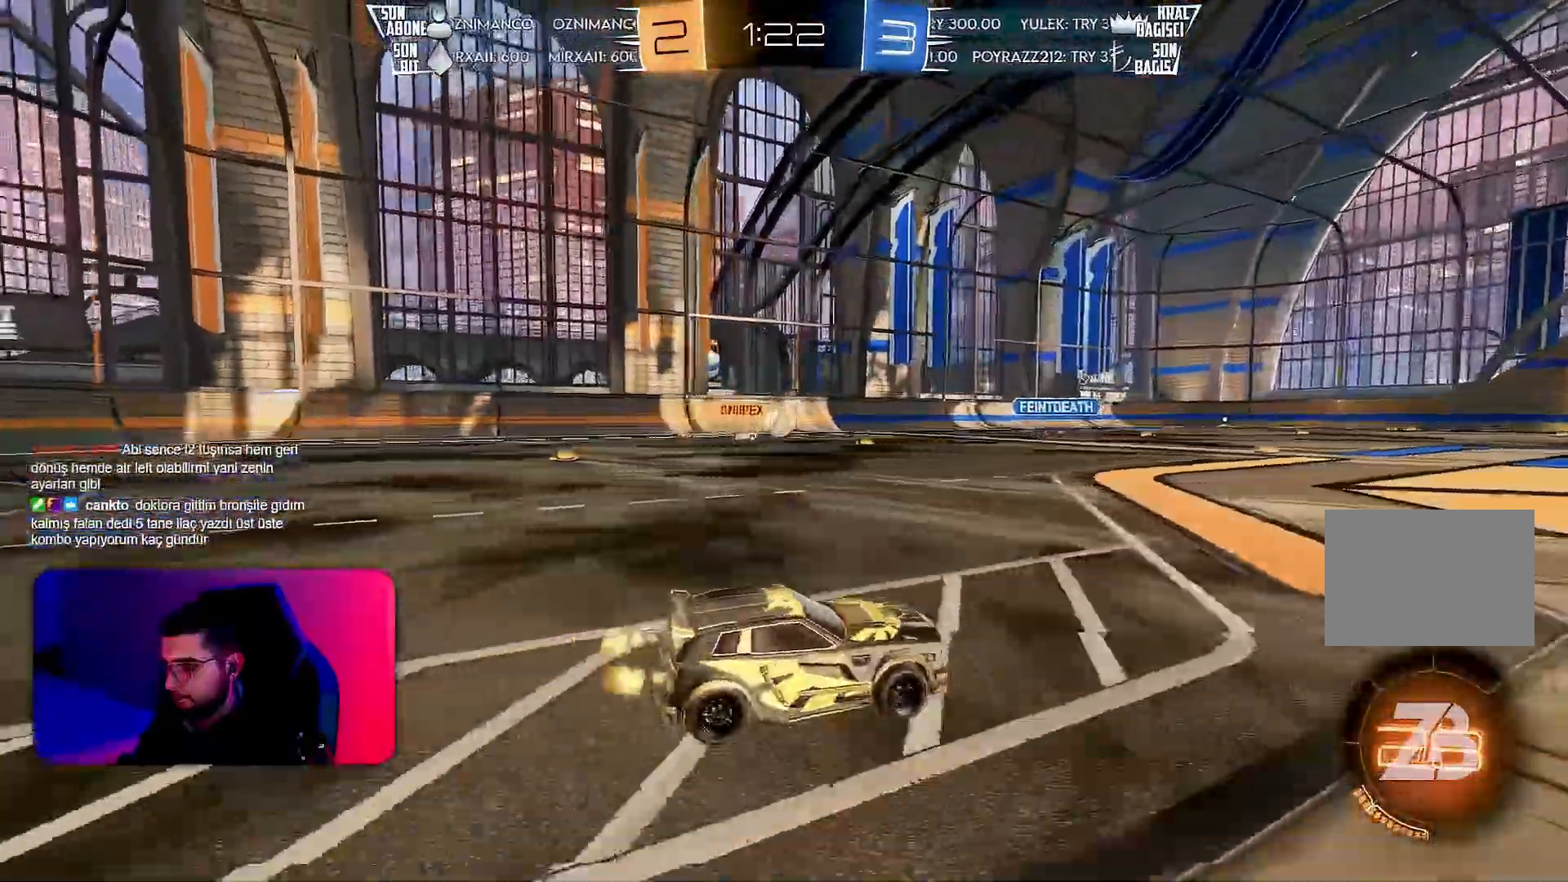
{"buttons": ["R2"], "left_stick": "center", "events": []}
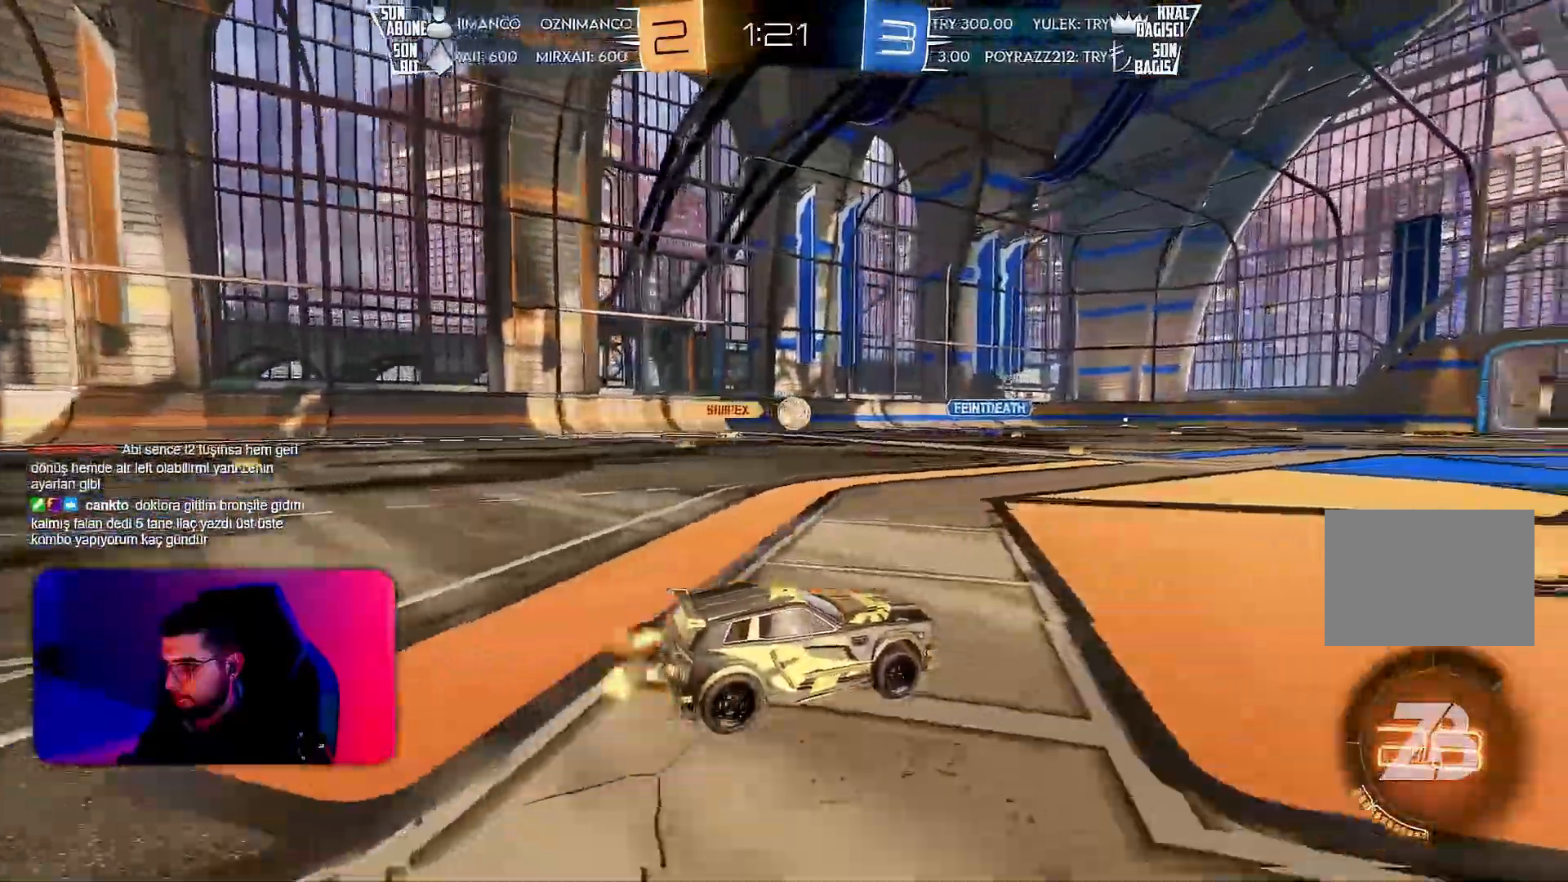
{"buttons": ["R2"], "left_stick": "left", "events": [[83, "left_stick", "left"]]}
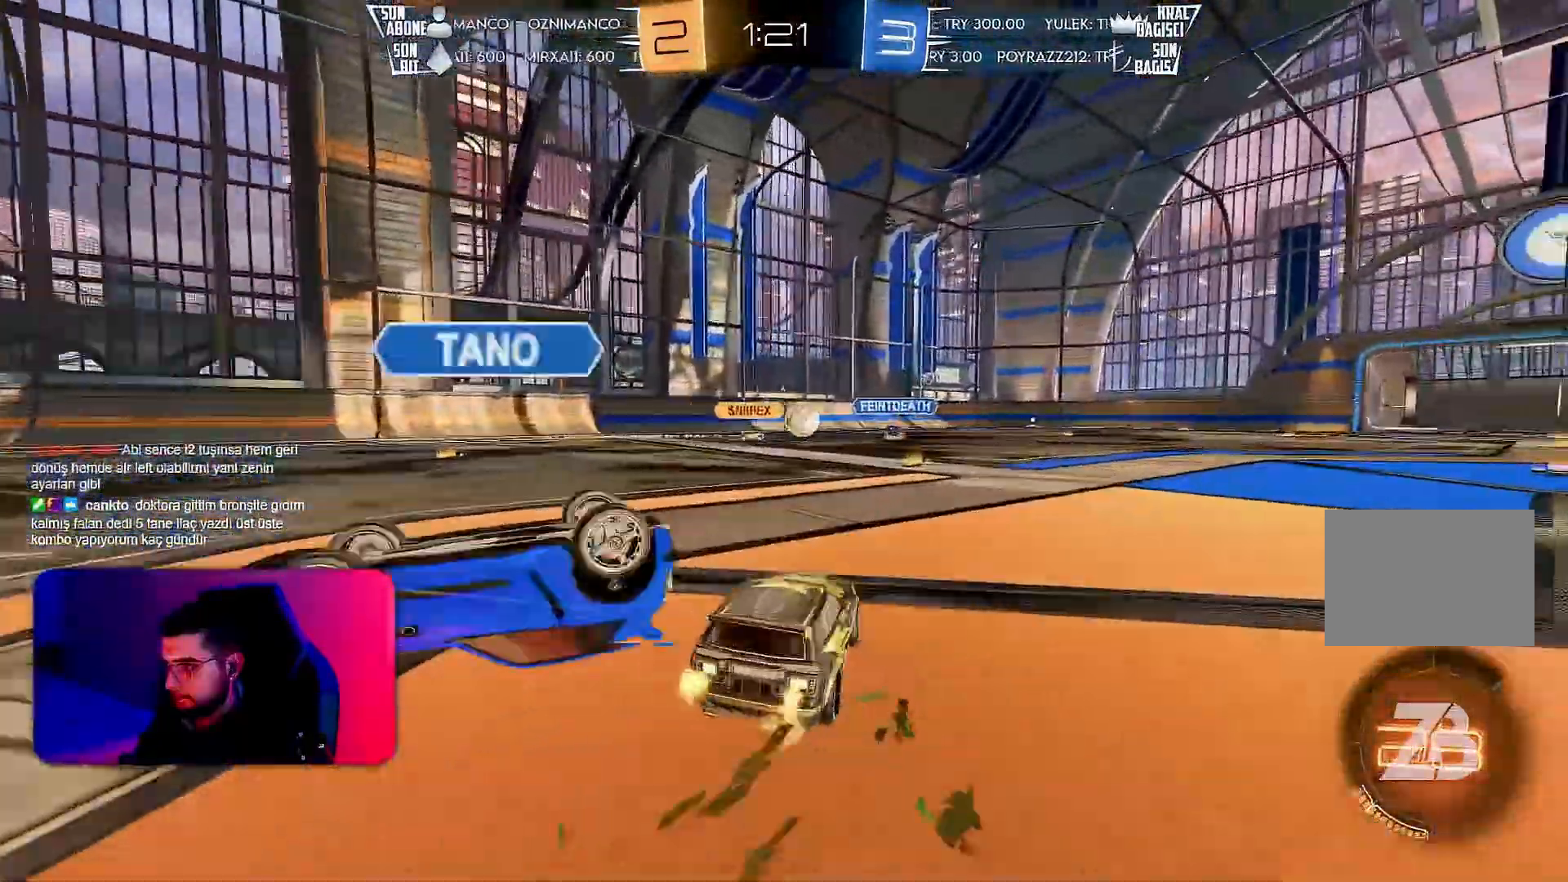
{"buttons": ["R2"], "left_stick": "right", "events": [[50, "left_stick", "center"], [383, "left_stick", "right"]]}
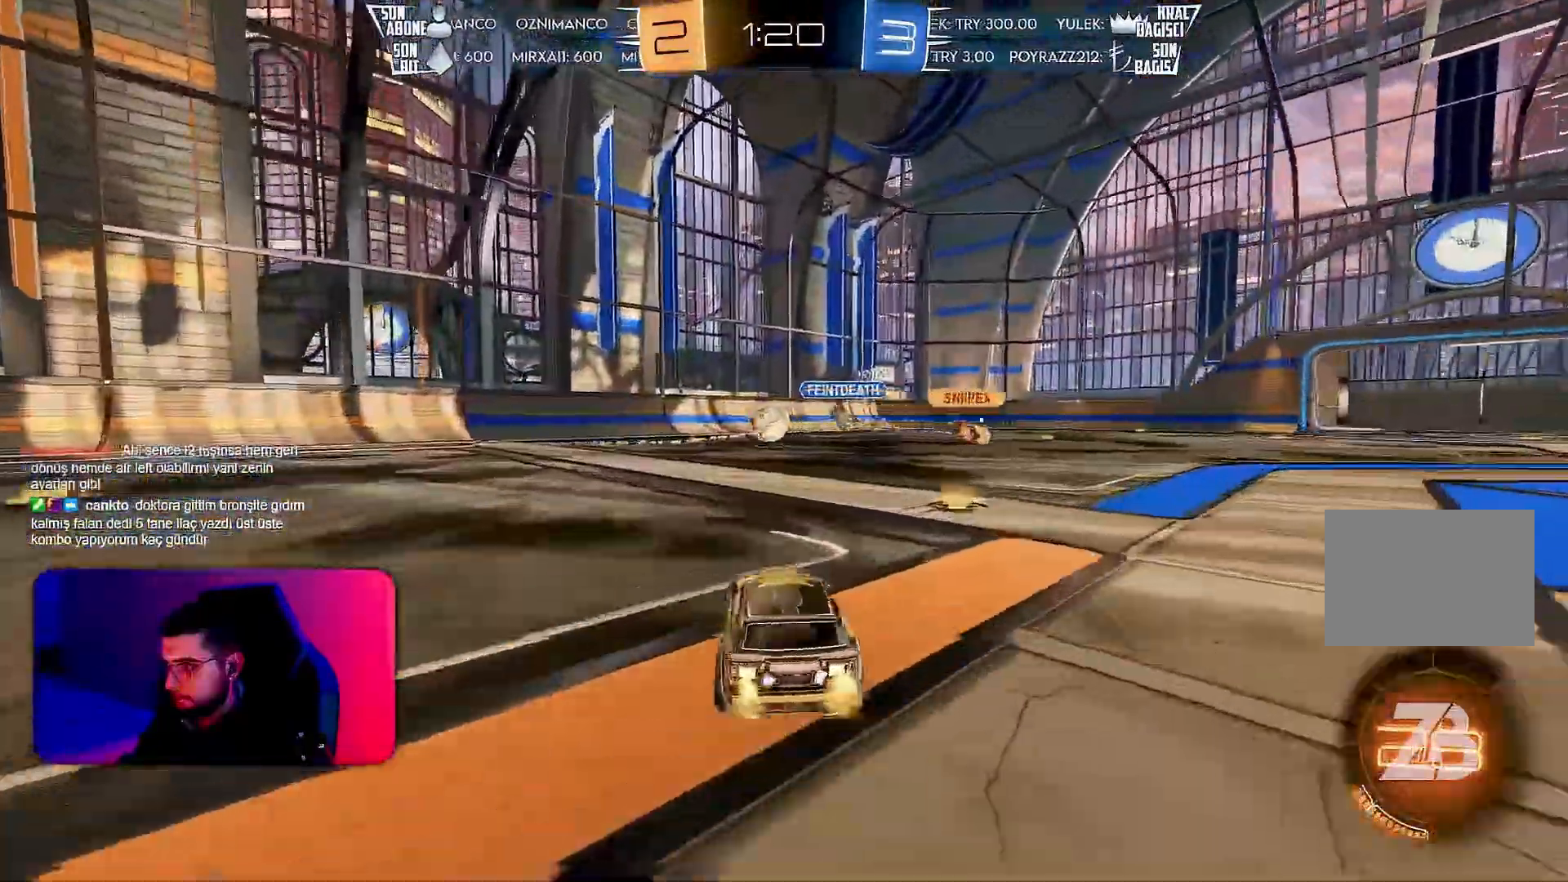
{"buttons": ["R2"], "left_stick": "down-right", "events": [[67, "left_stick", "down-left"], [150, "left_stick", "left"], [400, "left_stick", "center"], [483, "left_stick", "down-right"]]}
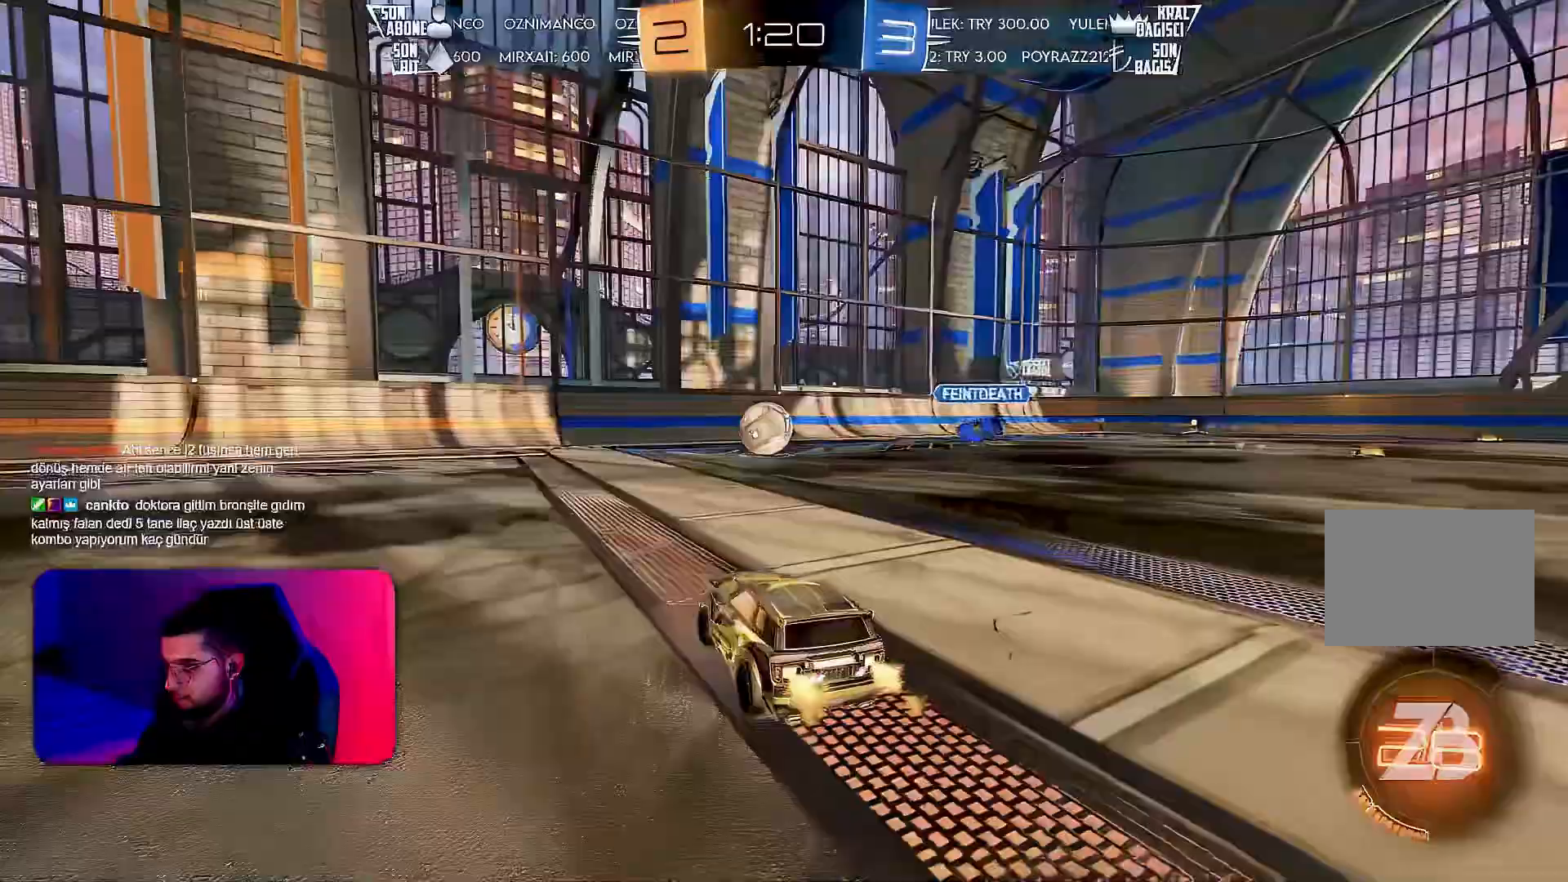
{"buttons": ["L1", "R1", "R2"], "left_stick": "down-left", "events": [[17, "CROSS", "down"], [117, "left_stick", "up"], [133, "CROSS", "up"], [183, "L1", "down"], [200, "CROSS", "down"], [217, "left_stick", "down-left"], [283, "CROSS", "up"], [417, "R1", "down"]]}
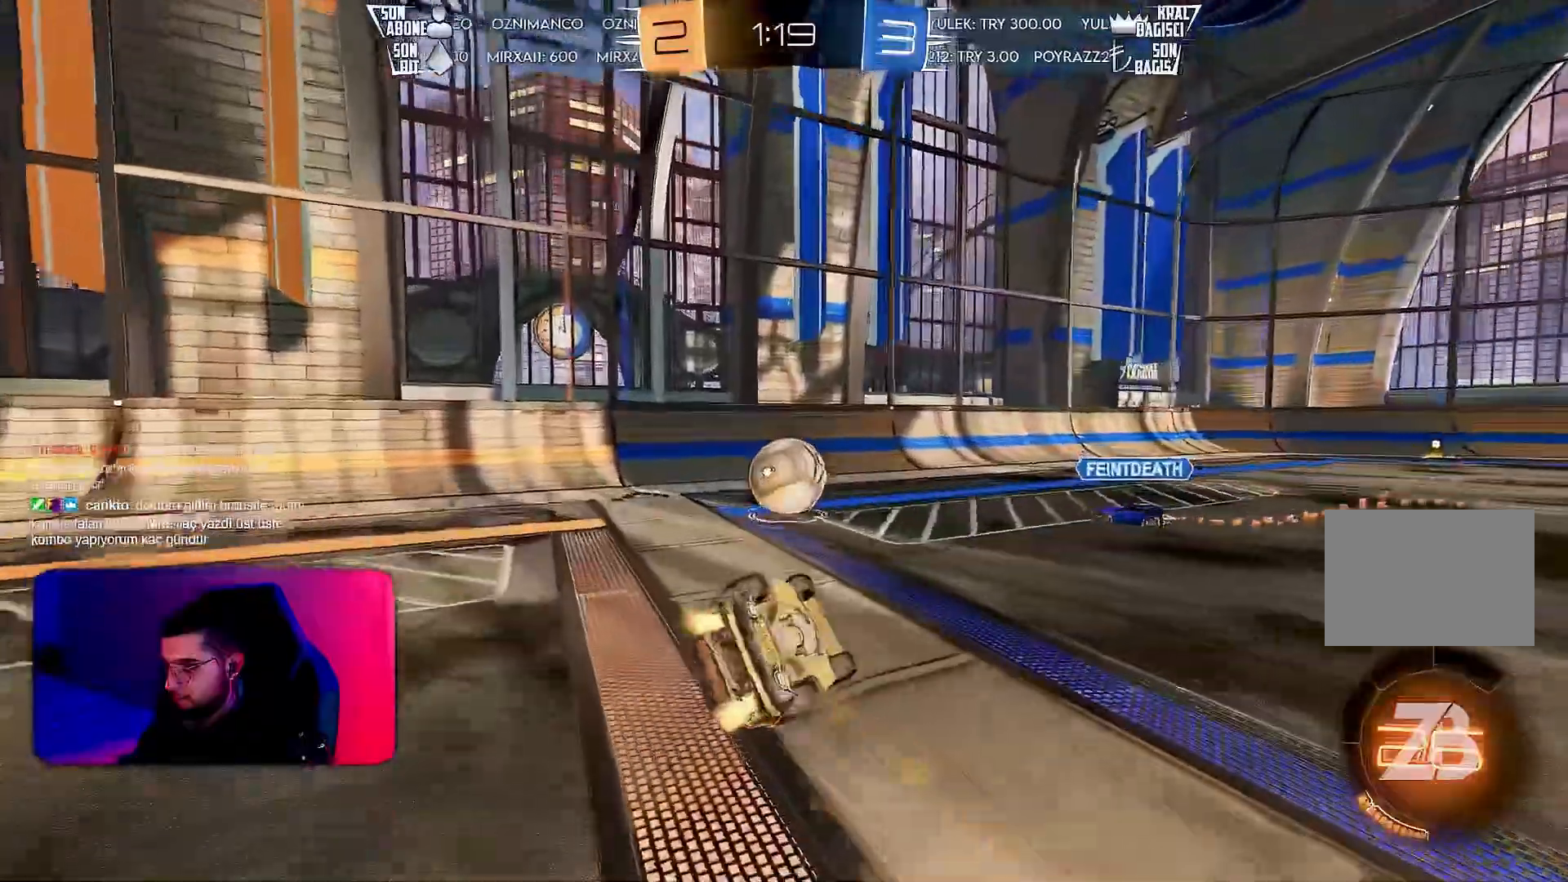
{"buttons": ["R2"], "left_stick": "left", "events": [[233, "R1", "up"], [333, "left_stick", "left"], [467, "L1", "up"]]}
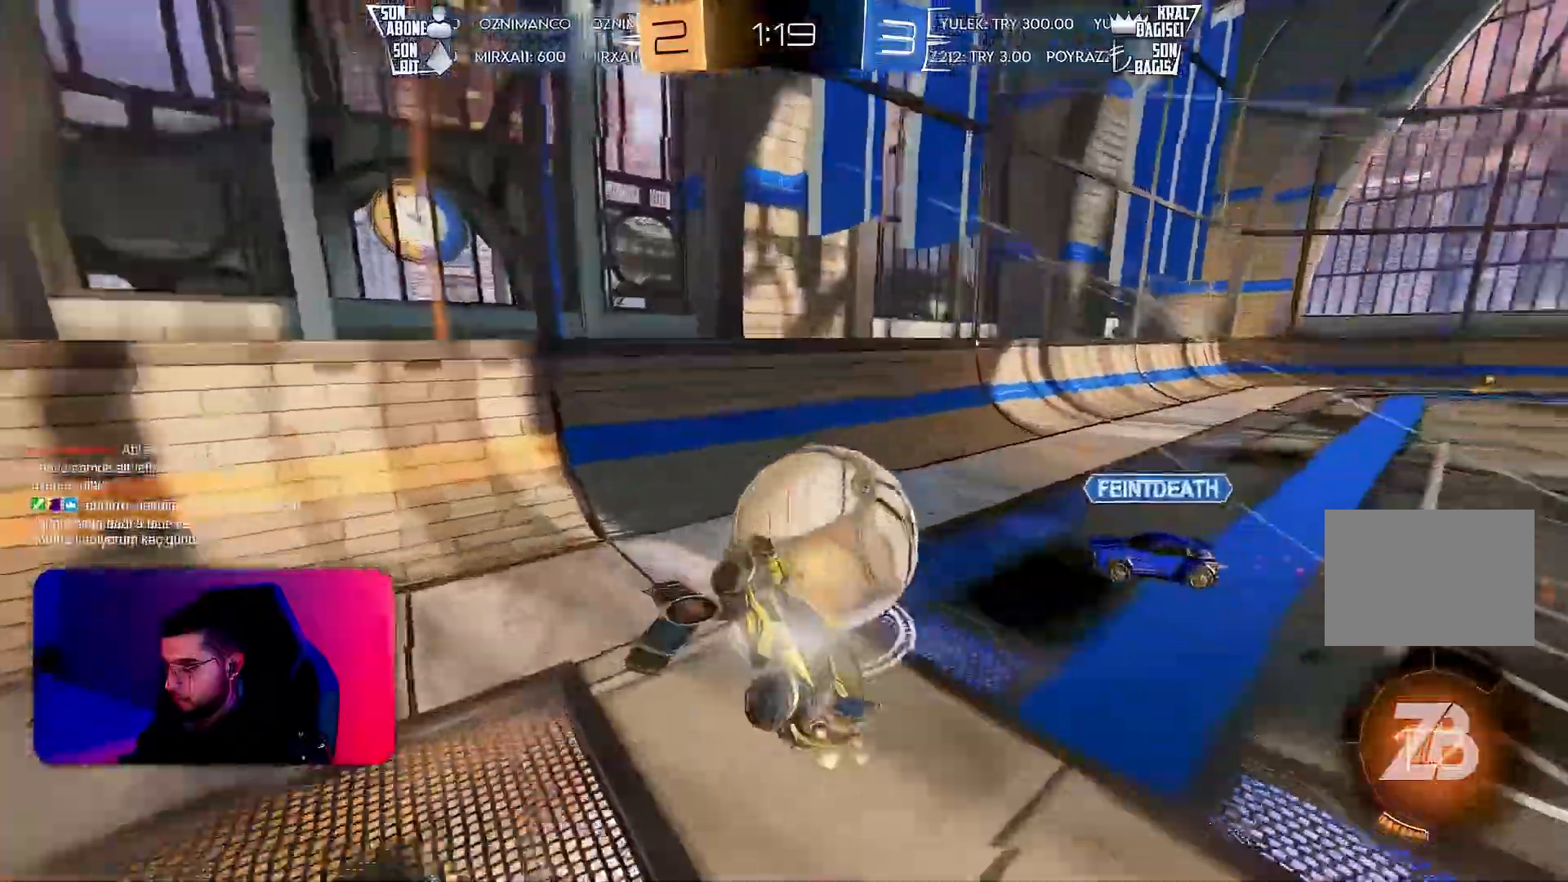
{"buttons": ["R2"], "left_stick": "left", "events": [[283, "left_stick", "right"], [417, "left_stick", "left"]]}
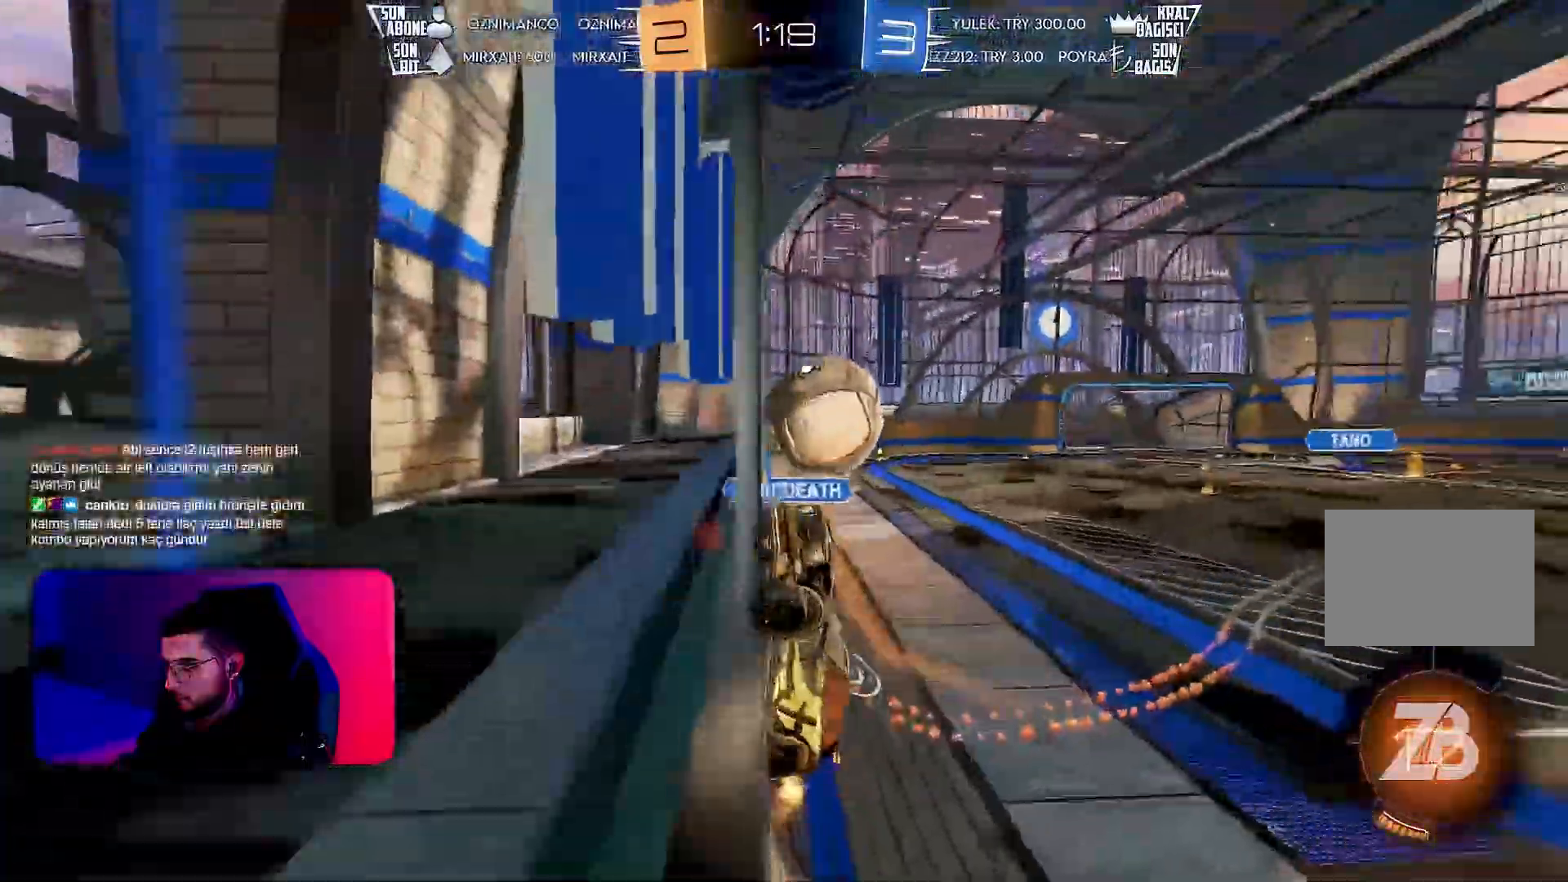
{"buttons": ["R2"], "left_stick": "left", "events": [[150, "L1", "down"], [267, "L1", "up"]]}